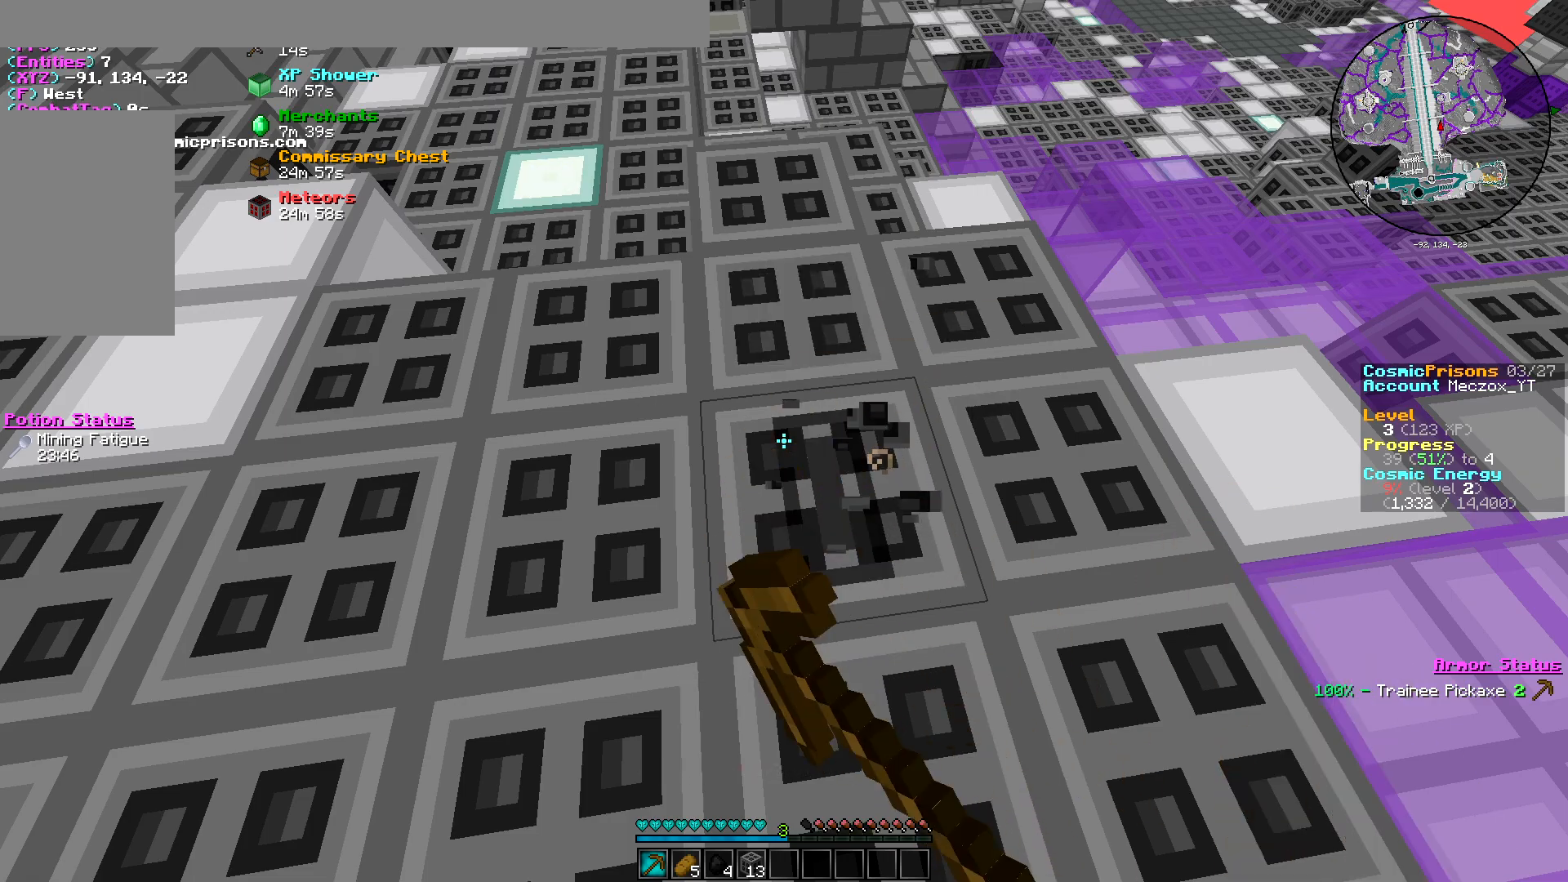
Gameplay with keyboard and mouse; each line is a JSON object with the keys and mouse buttons held at the frame after it. "events" lists presses ("down") and releases ("up") of "a", "d", "s", "w", "mouse_left" and "mouse_right" between this image and that frame as [ms after this image, input, new state], when the widget could be followed in between. "mouse_left", "mouse_right" = the "left", "right" buttons of the "mouse" list. No other keys are recorded. Fast repeated clicks can show as one long hold. Mouse movement is not recorded.
{"keys": [], "mouse": ["left"], "events": []}
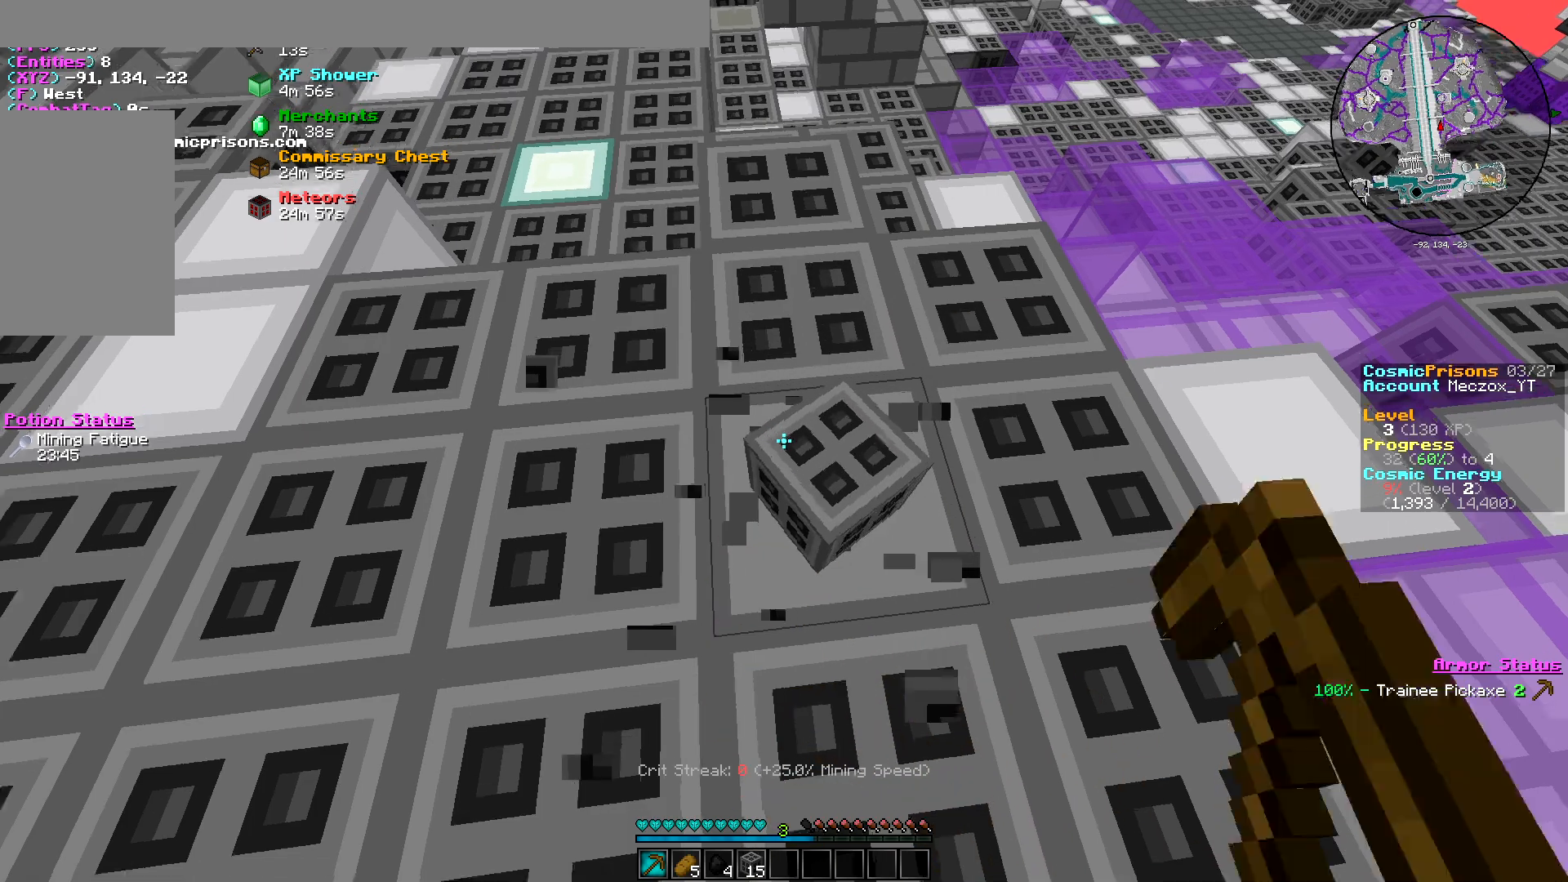
{"keys": [], "mouse": ["left"], "events": []}
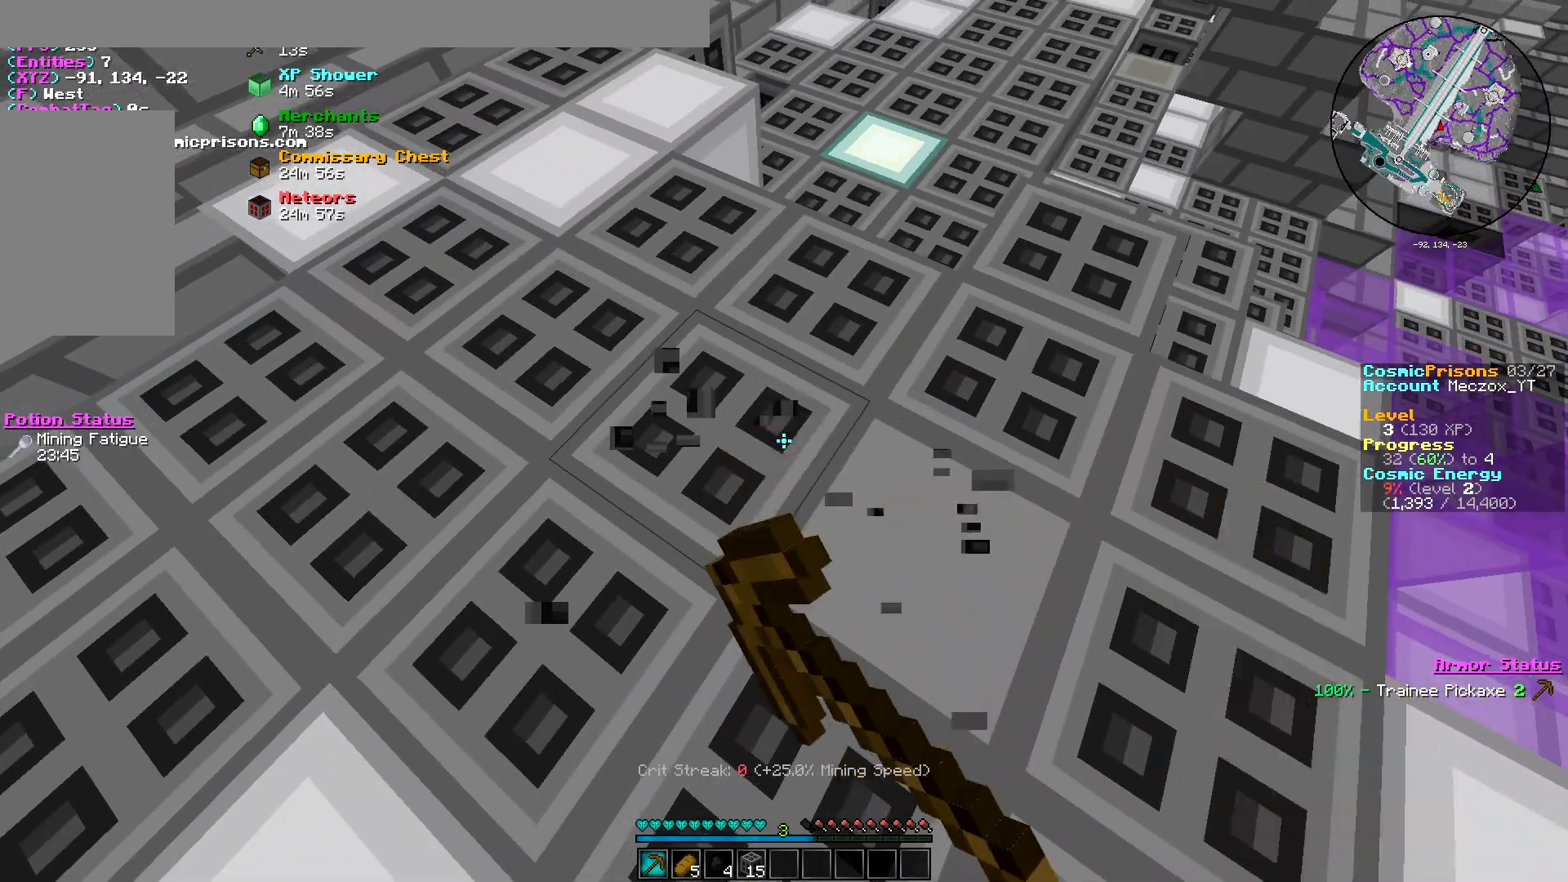
{"keys": [], "mouse": ["left"], "events": []}
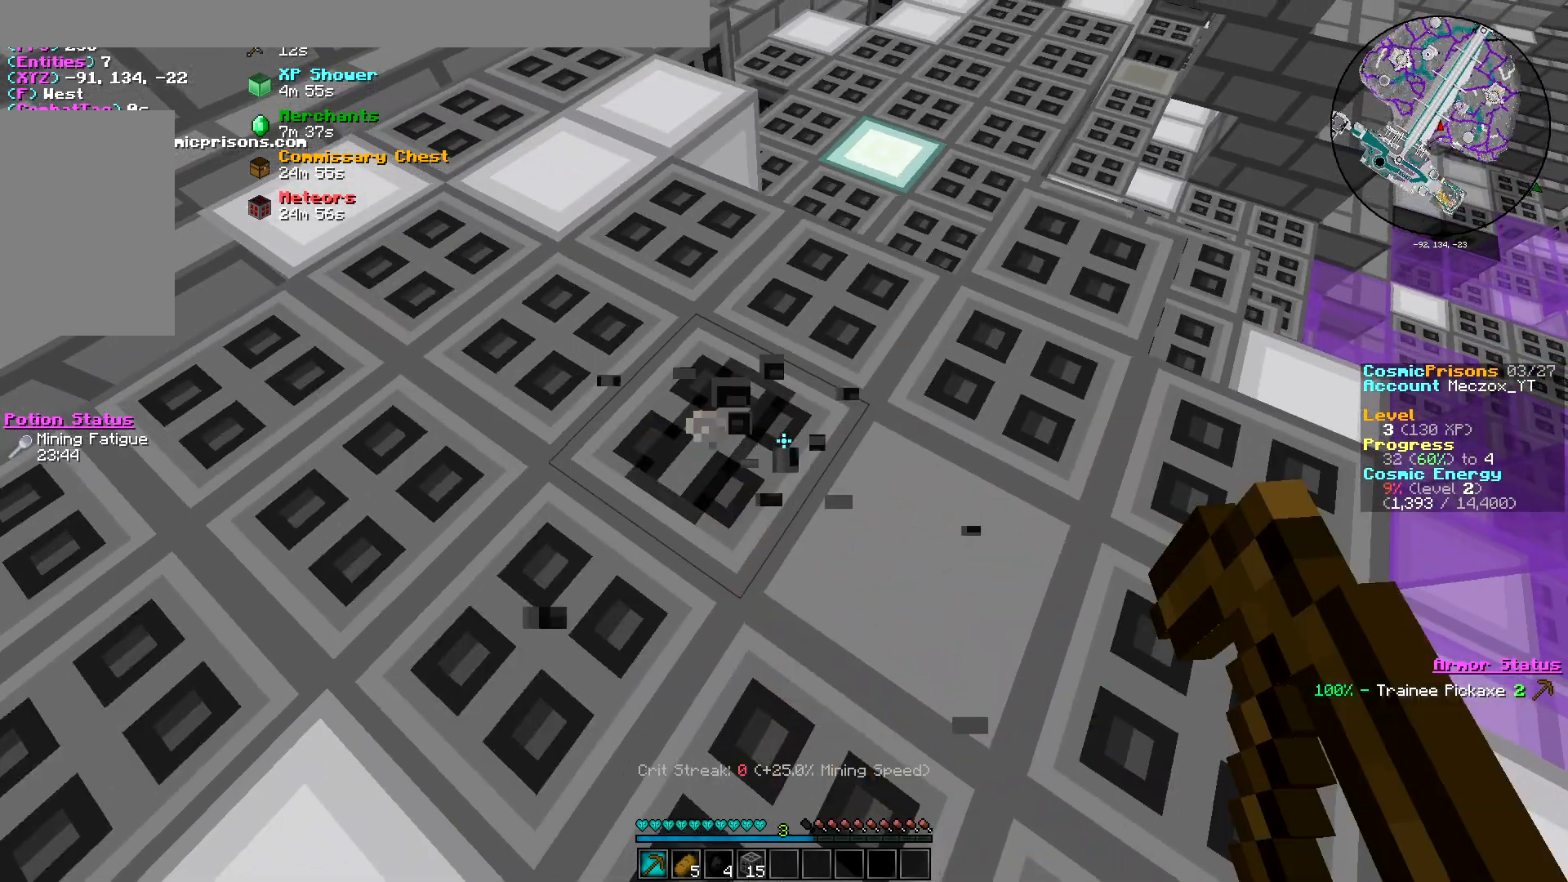
{"keys": [], "mouse": [], "events": [[33, "mouse_left", "up"]]}
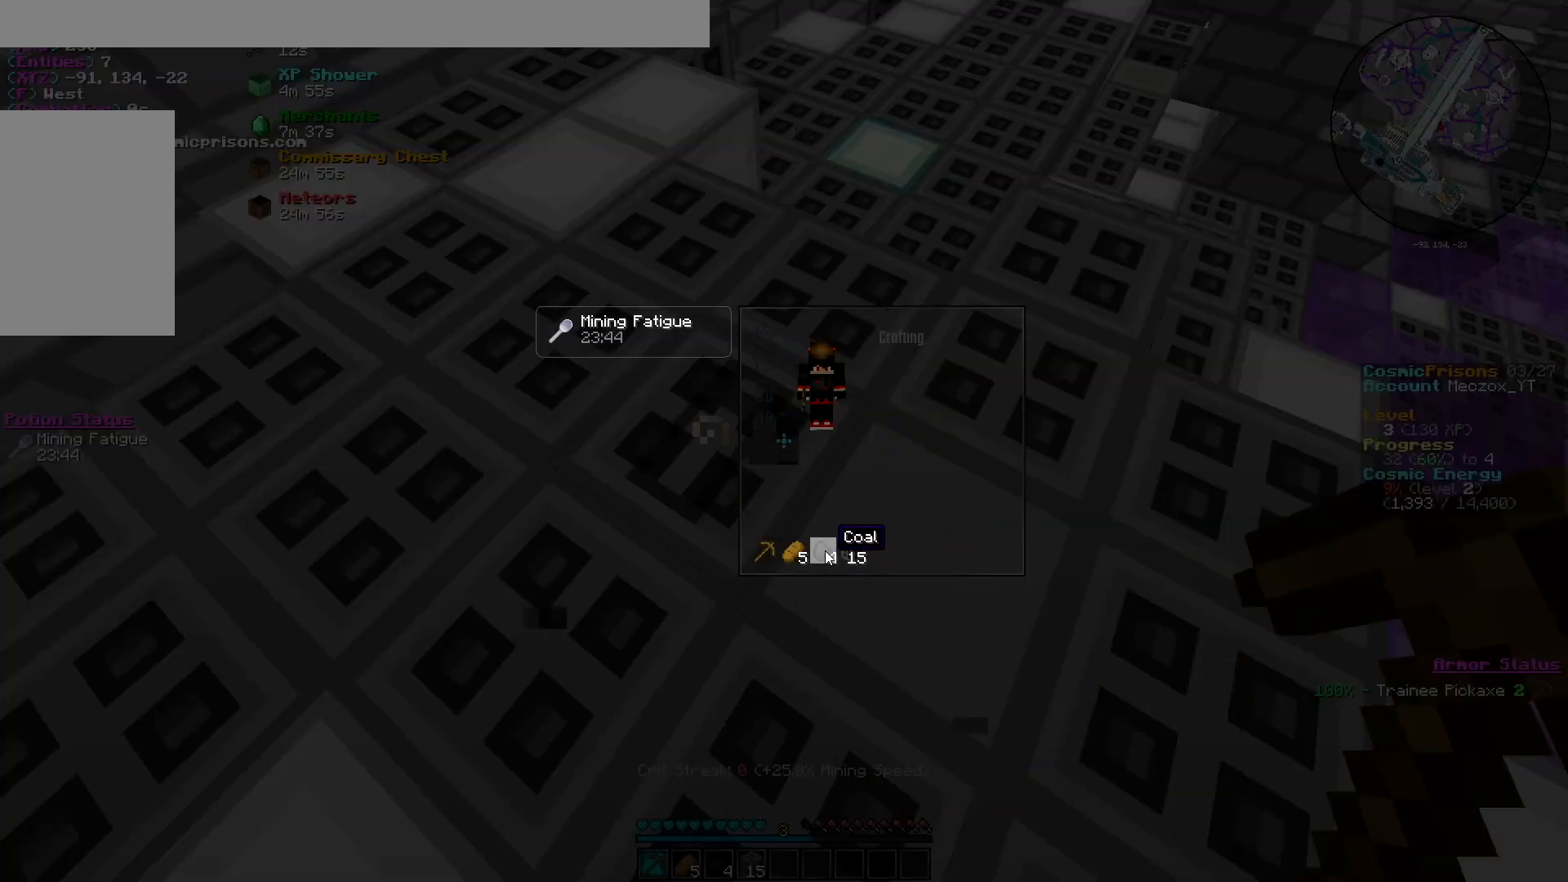
{"keys": [], "mouse": [], "events": []}
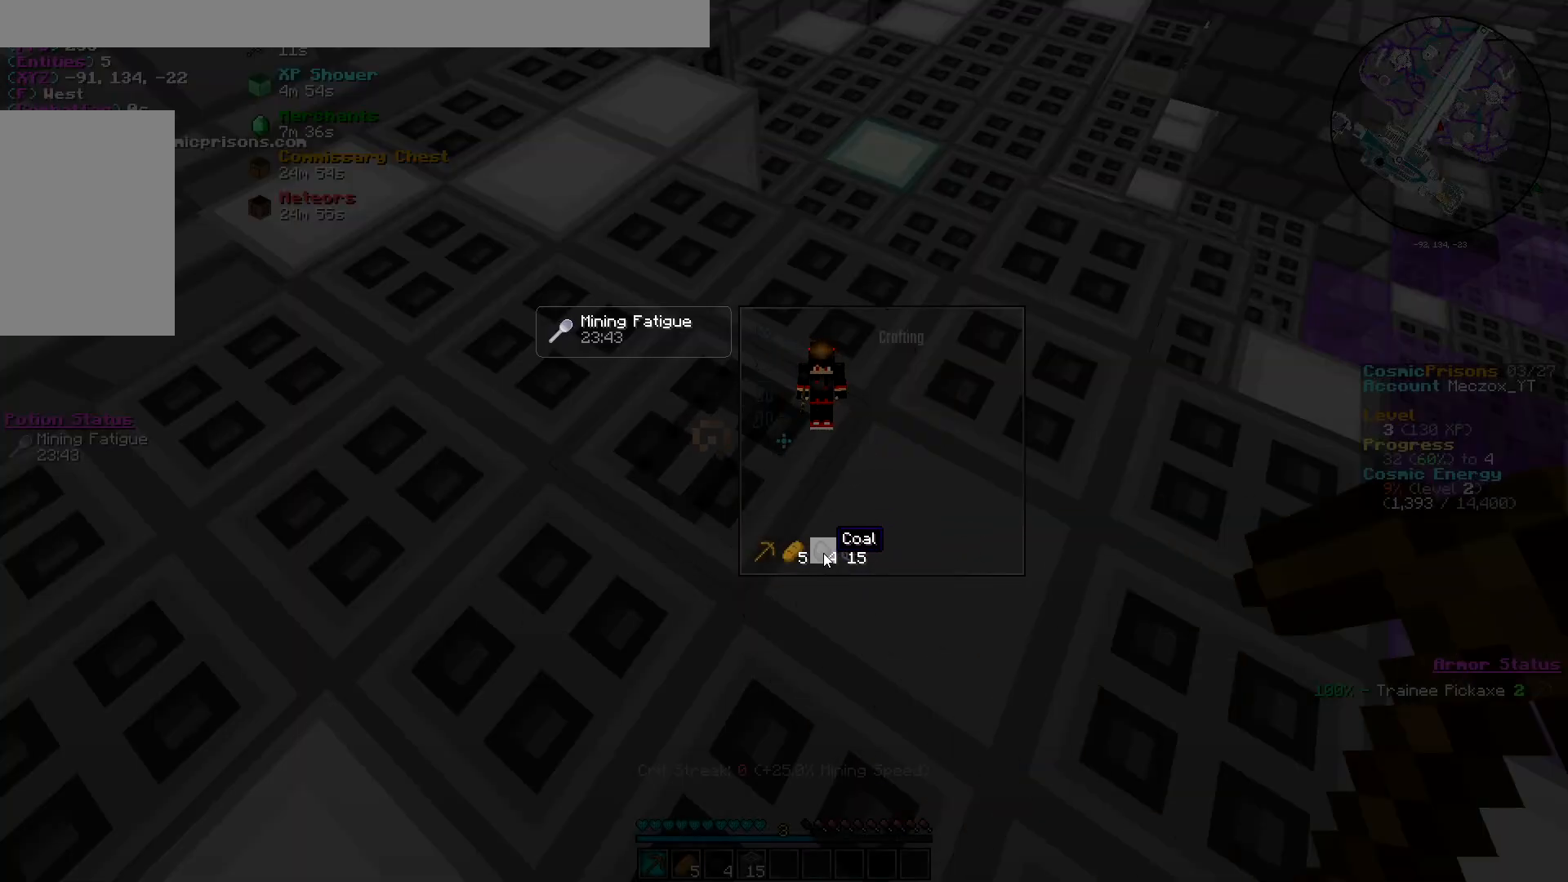
{"keys": [], "mouse": ["left"], "events": [[317, "mouse_left", "down"]]}
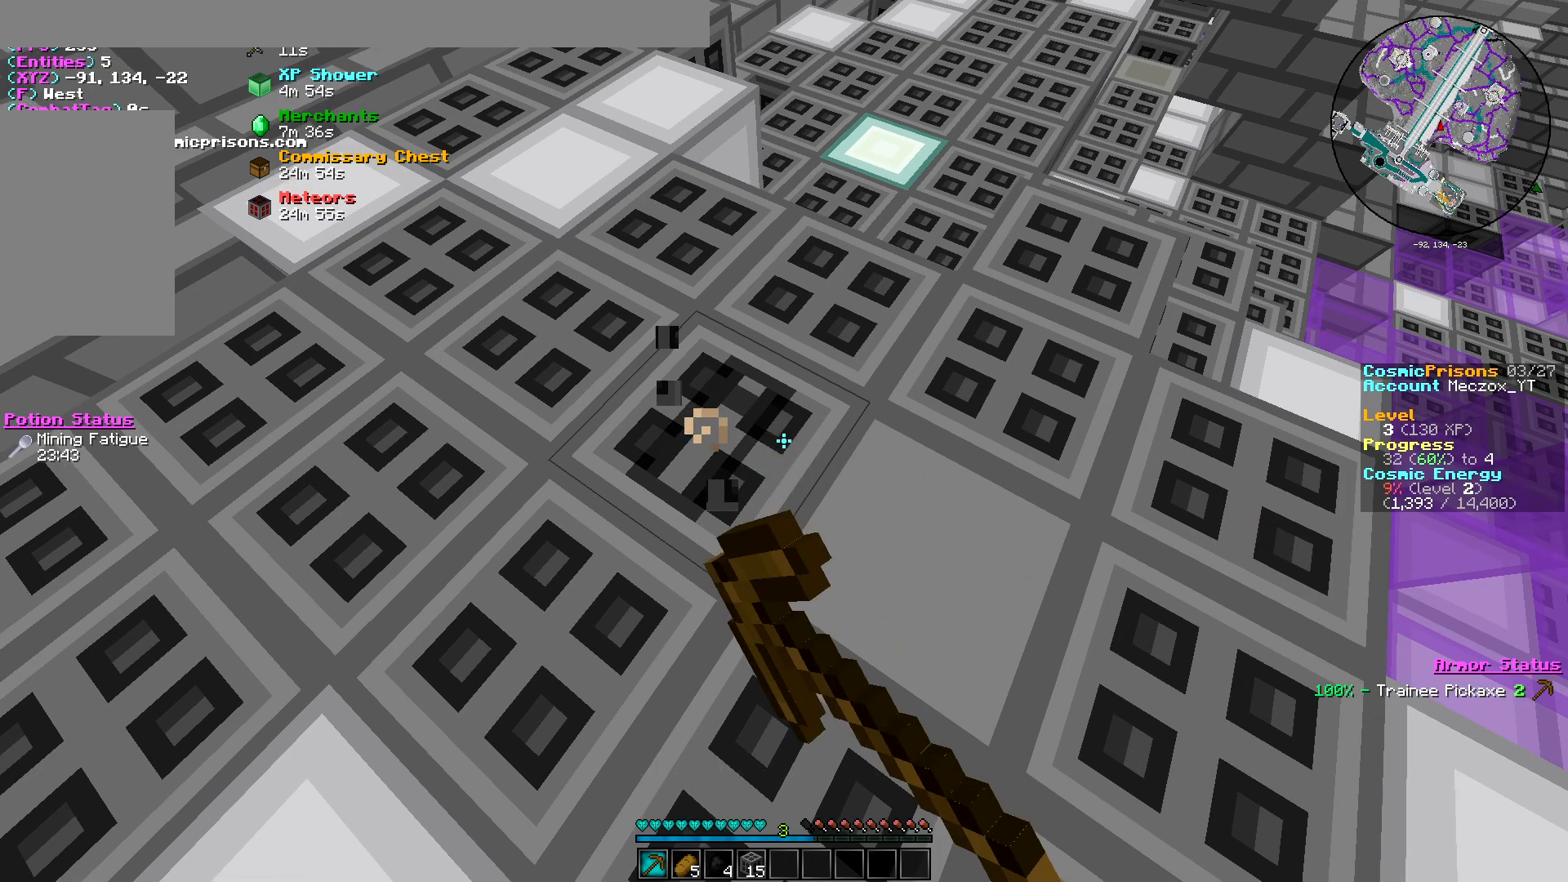
{"keys": [], "mouse": ["left"], "events": []}
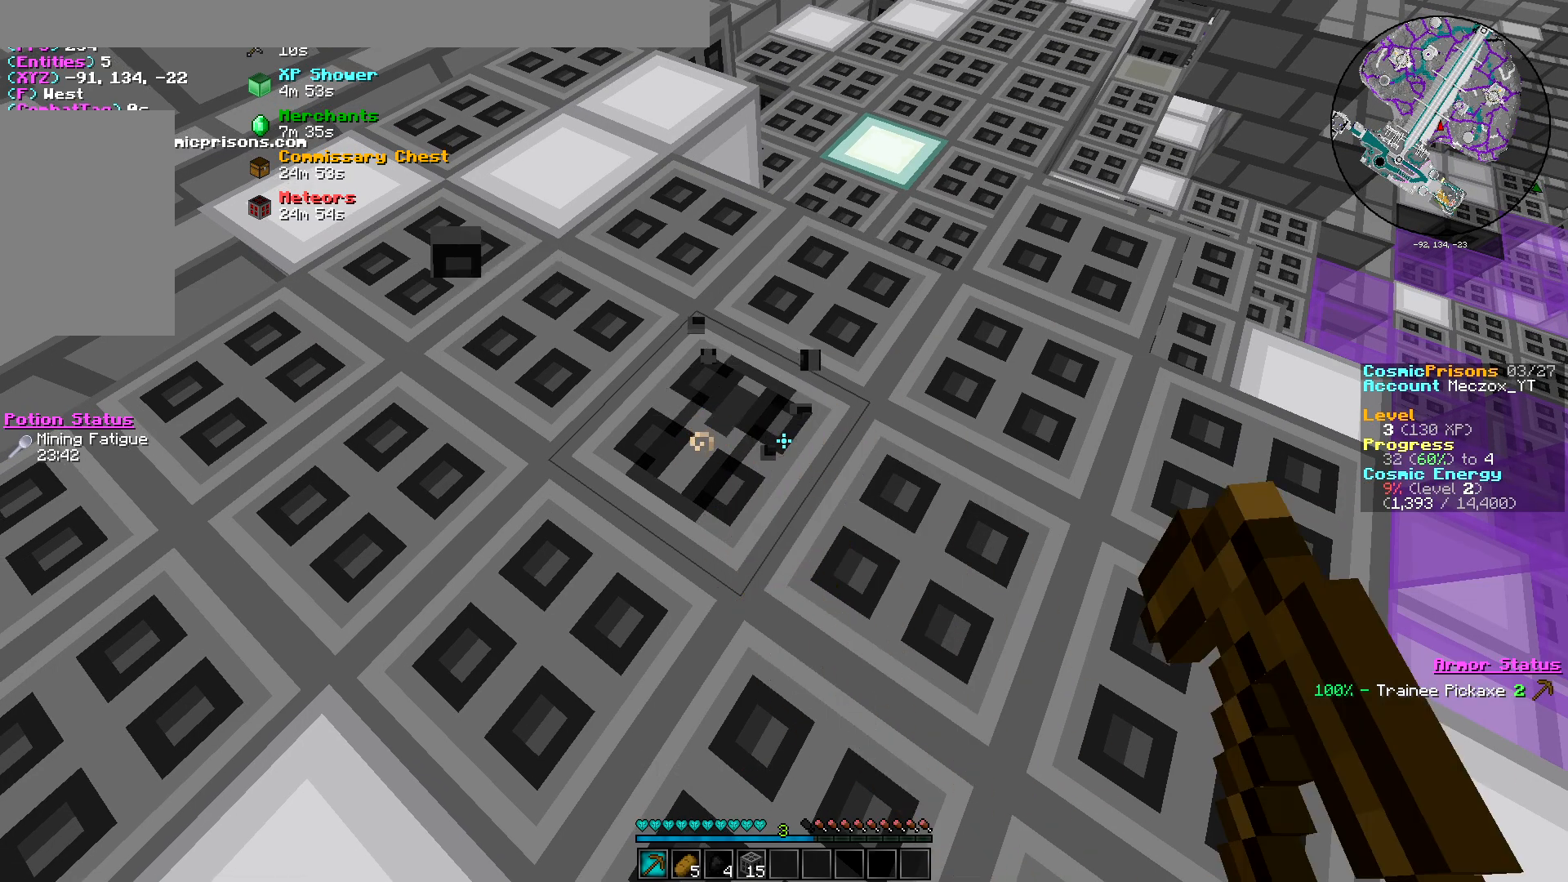
{"keys": [], "mouse": ["left"], "events": []}
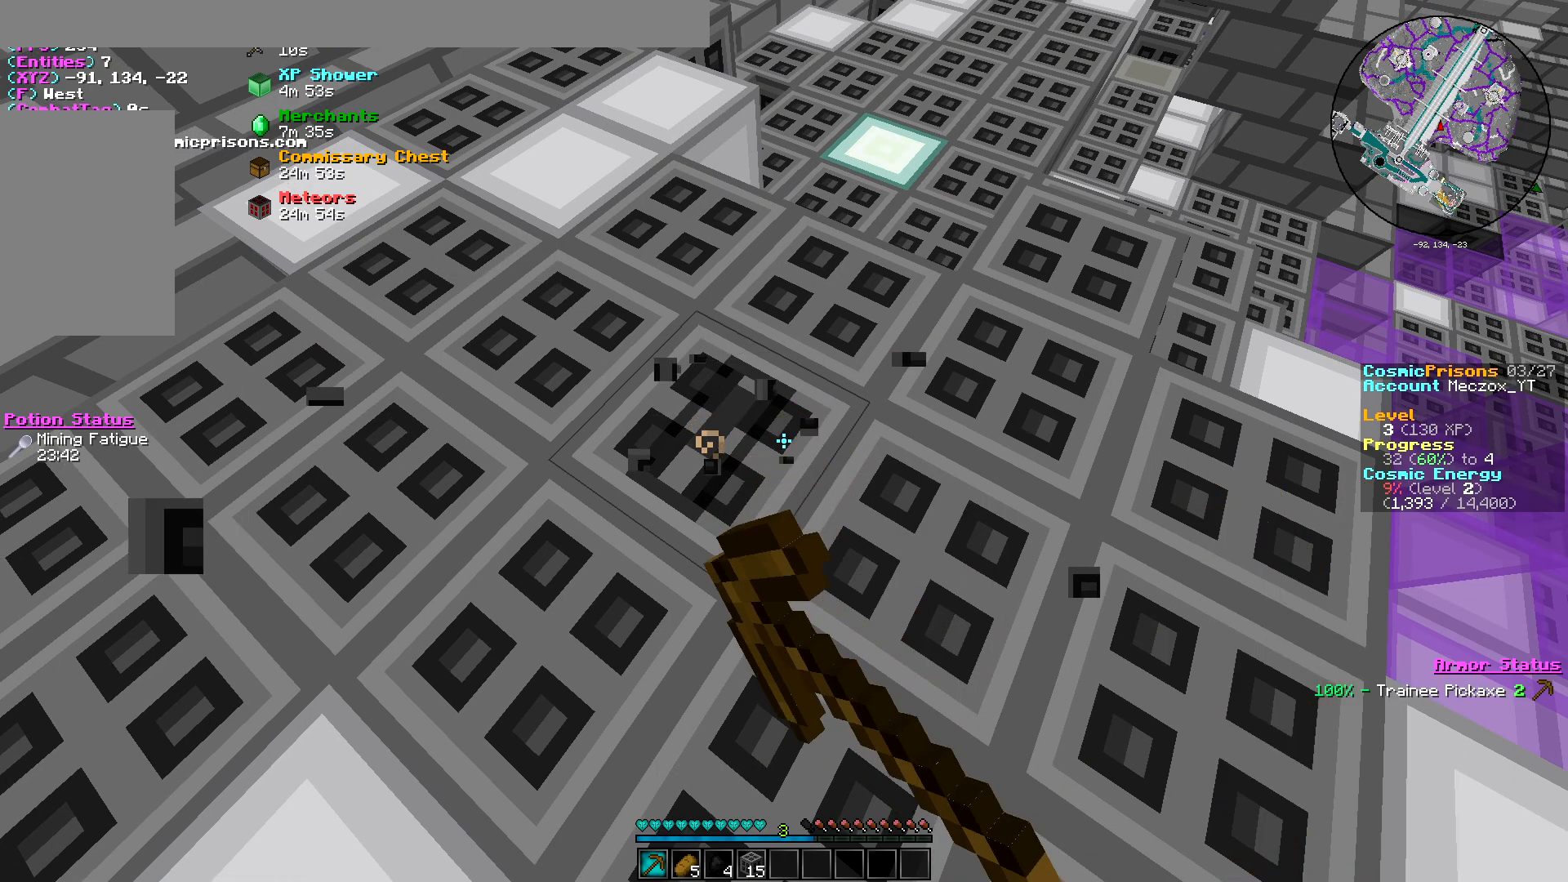
{"keys": [], "mouse": ["left"], "events": []}
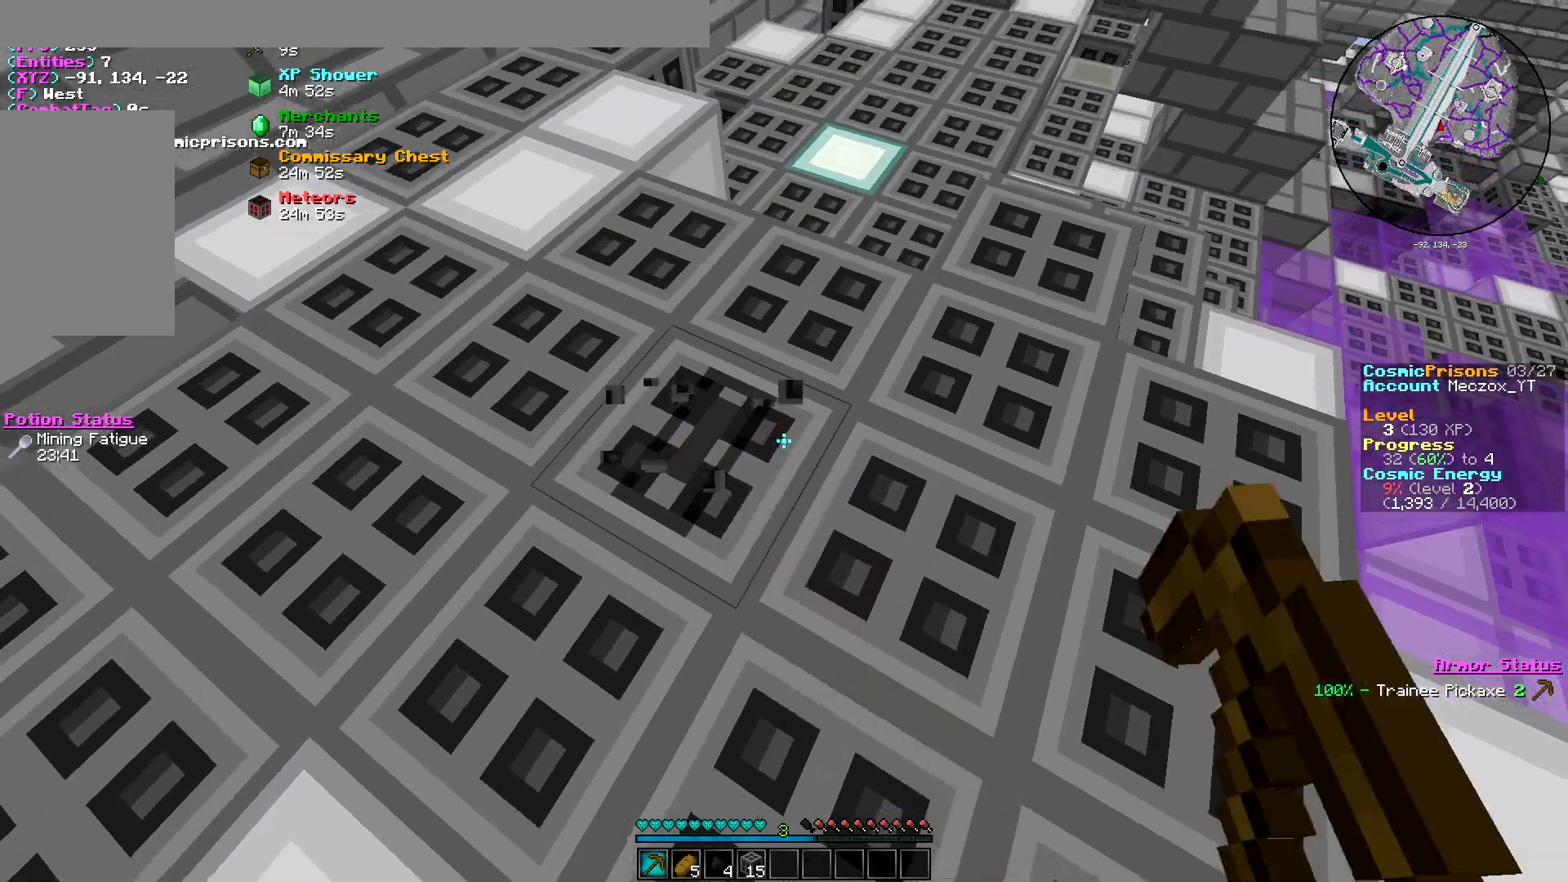
{"keys": [], "mouse": ["left"], "events": []}
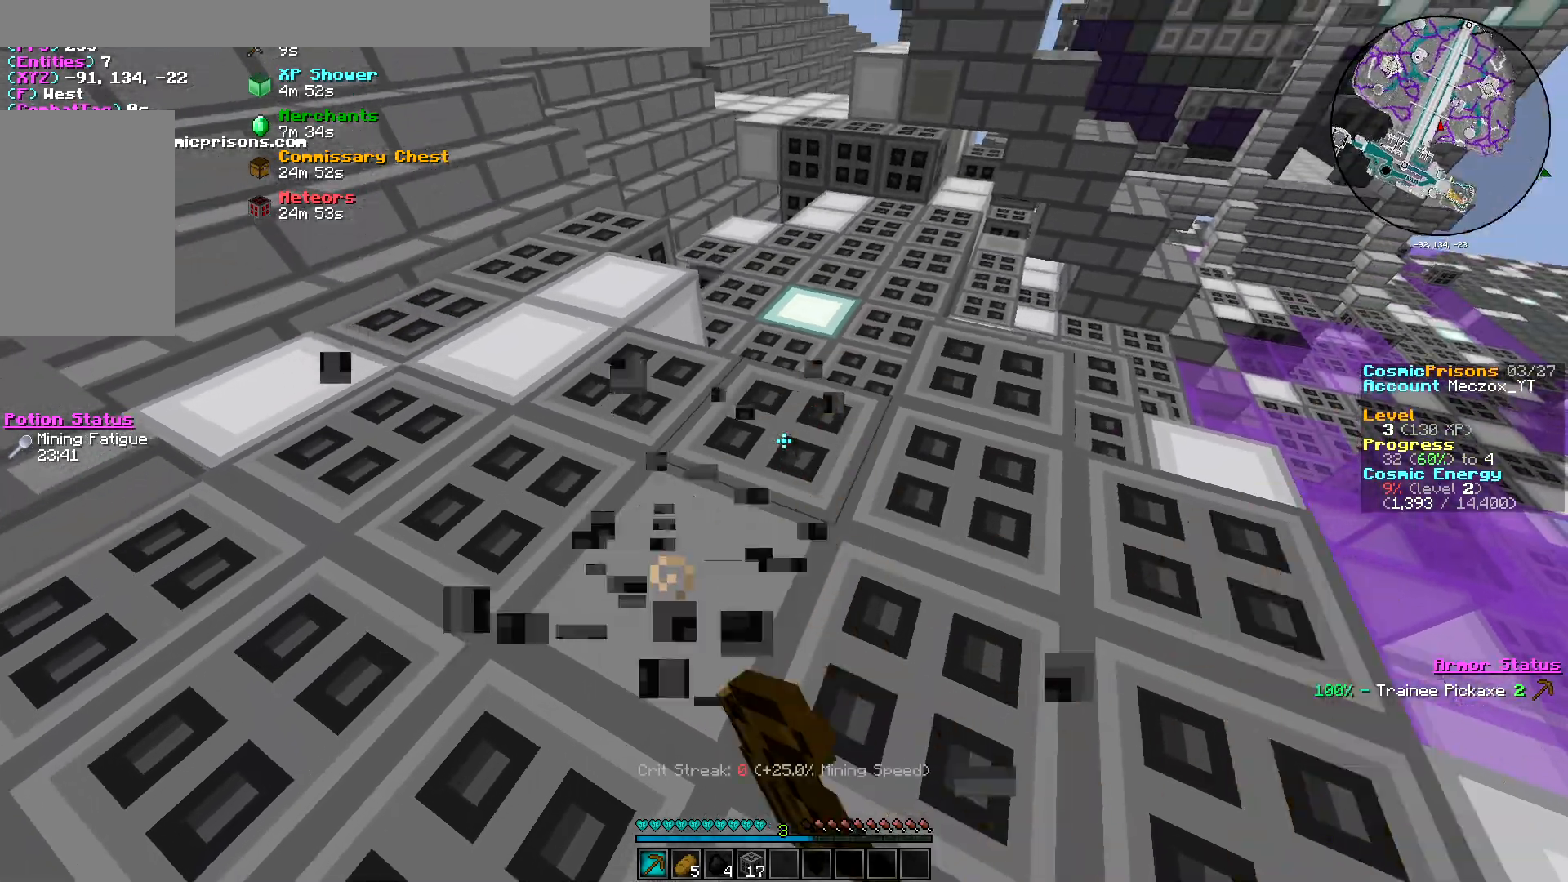
{"keys": [], "mouse": [], "events": [[334, "mouse_left", "up"]]}
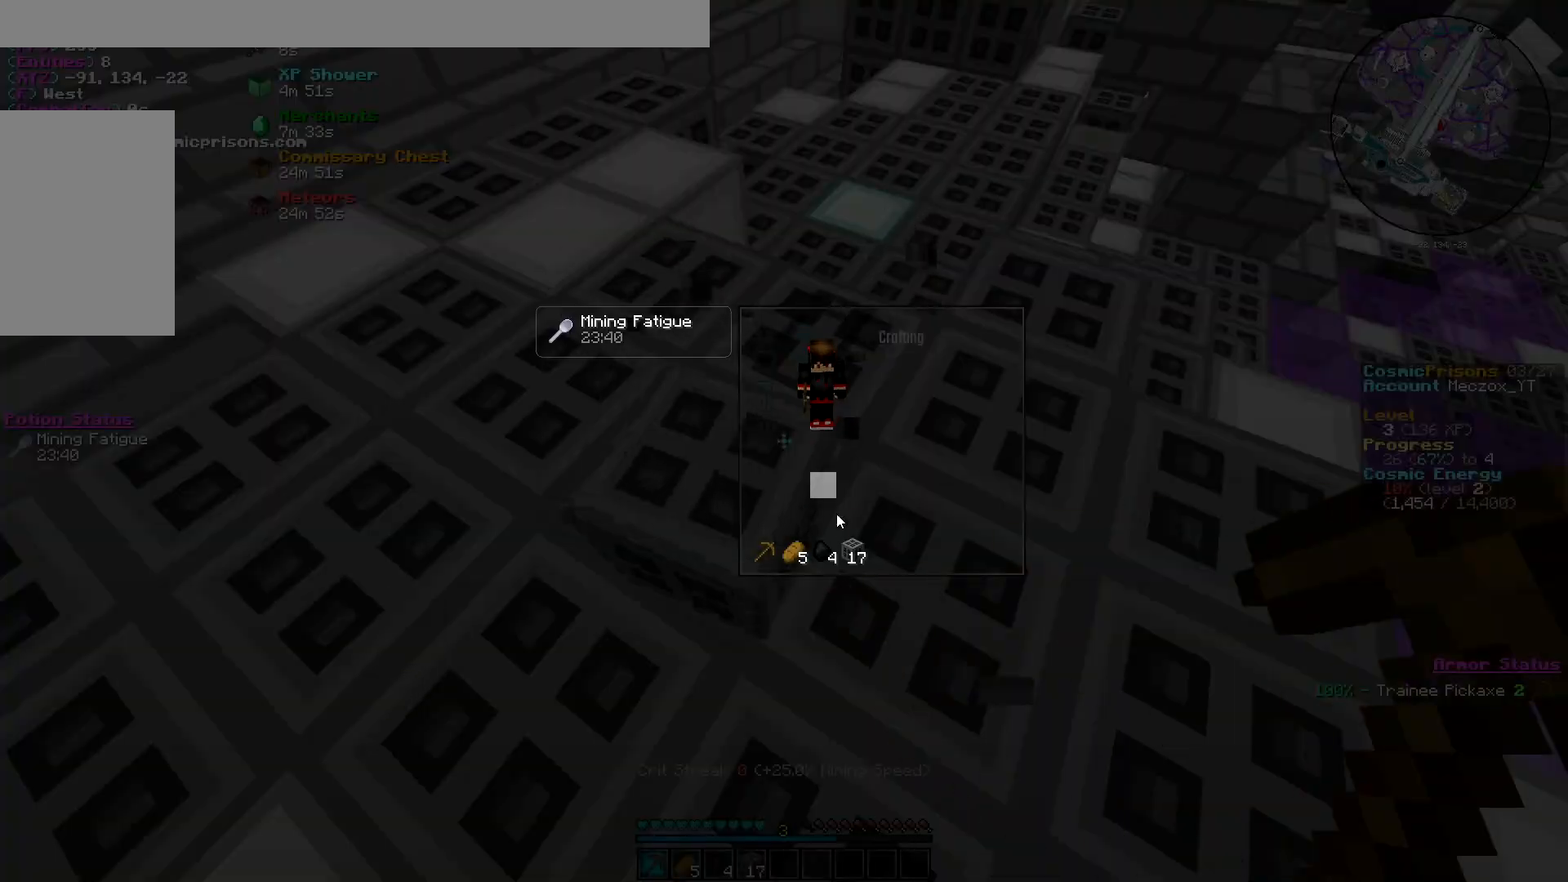
{"keys": [], "mouse": [], "events": []}
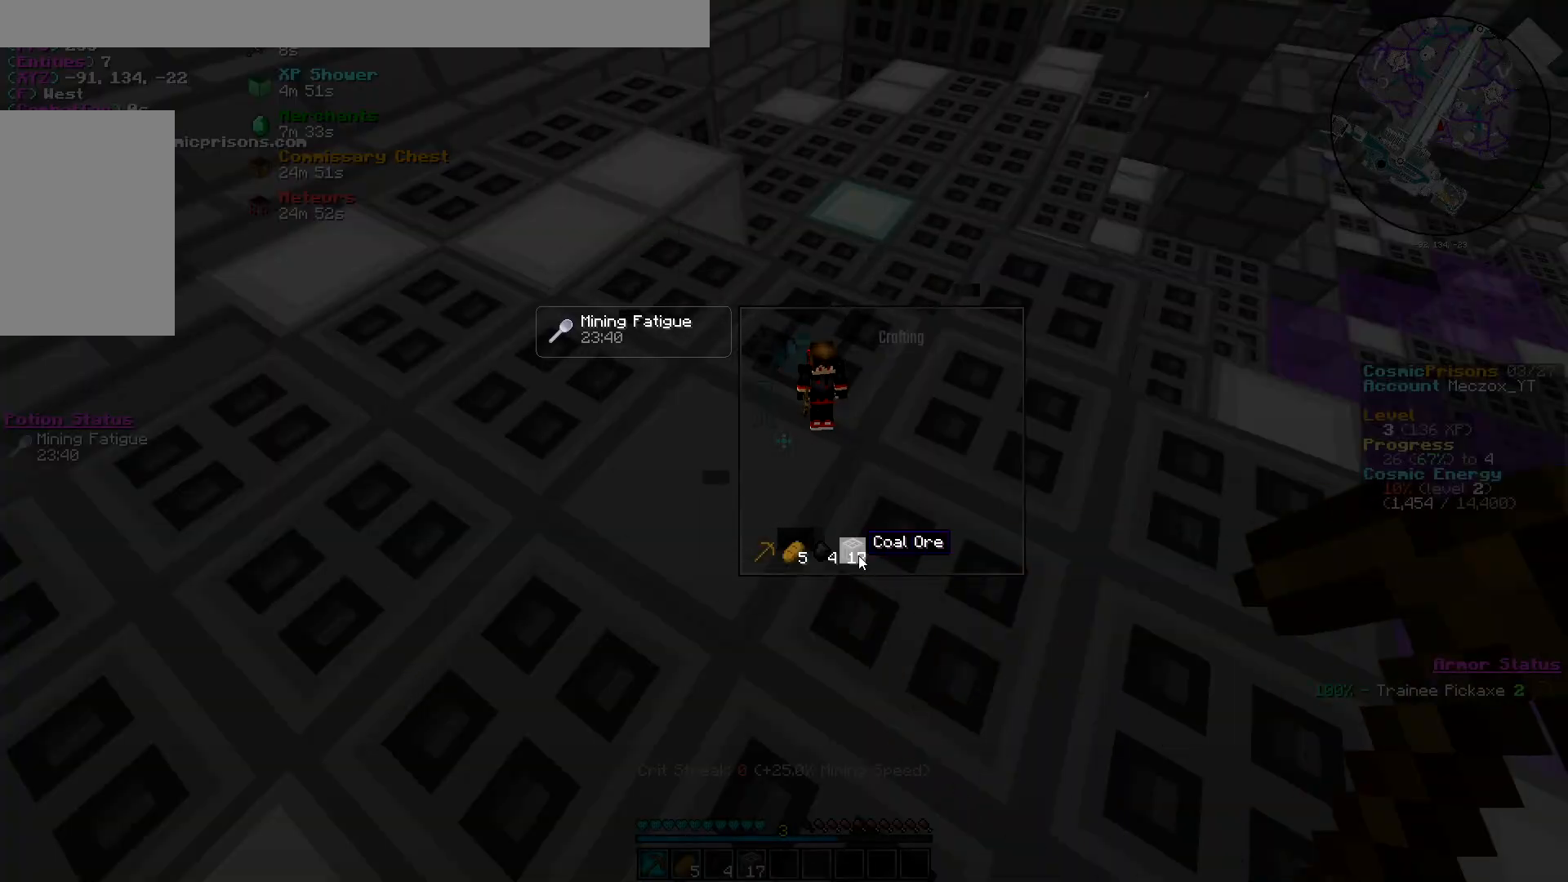
{"keys": [], "mouse": [], "events": []}
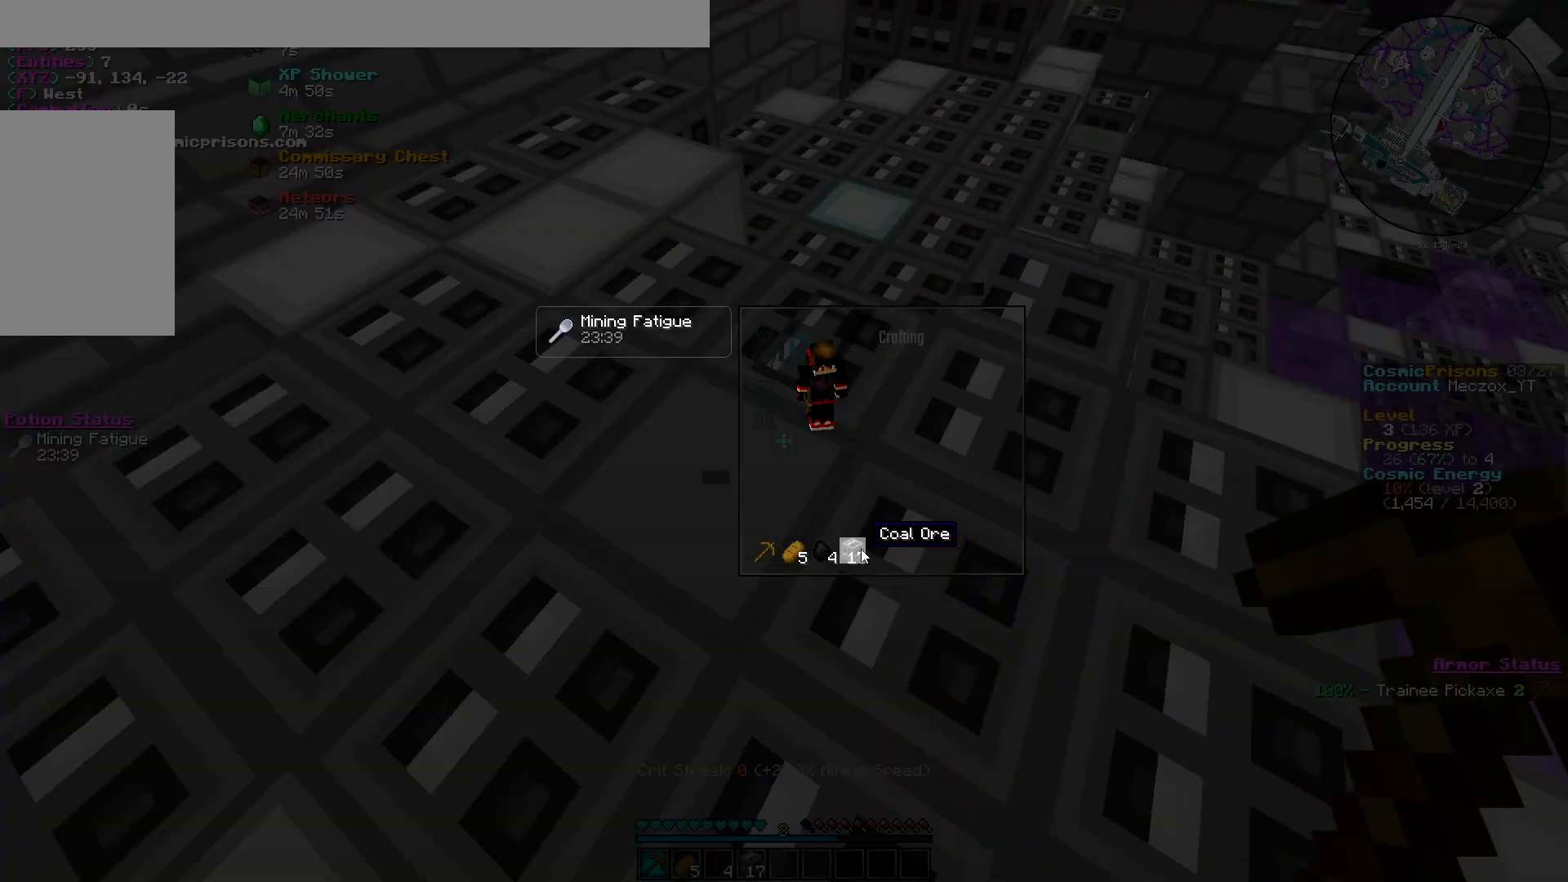
{"keys": [], "mouse": ["left"], "events": [[350, "mouse_left", "down"]]}
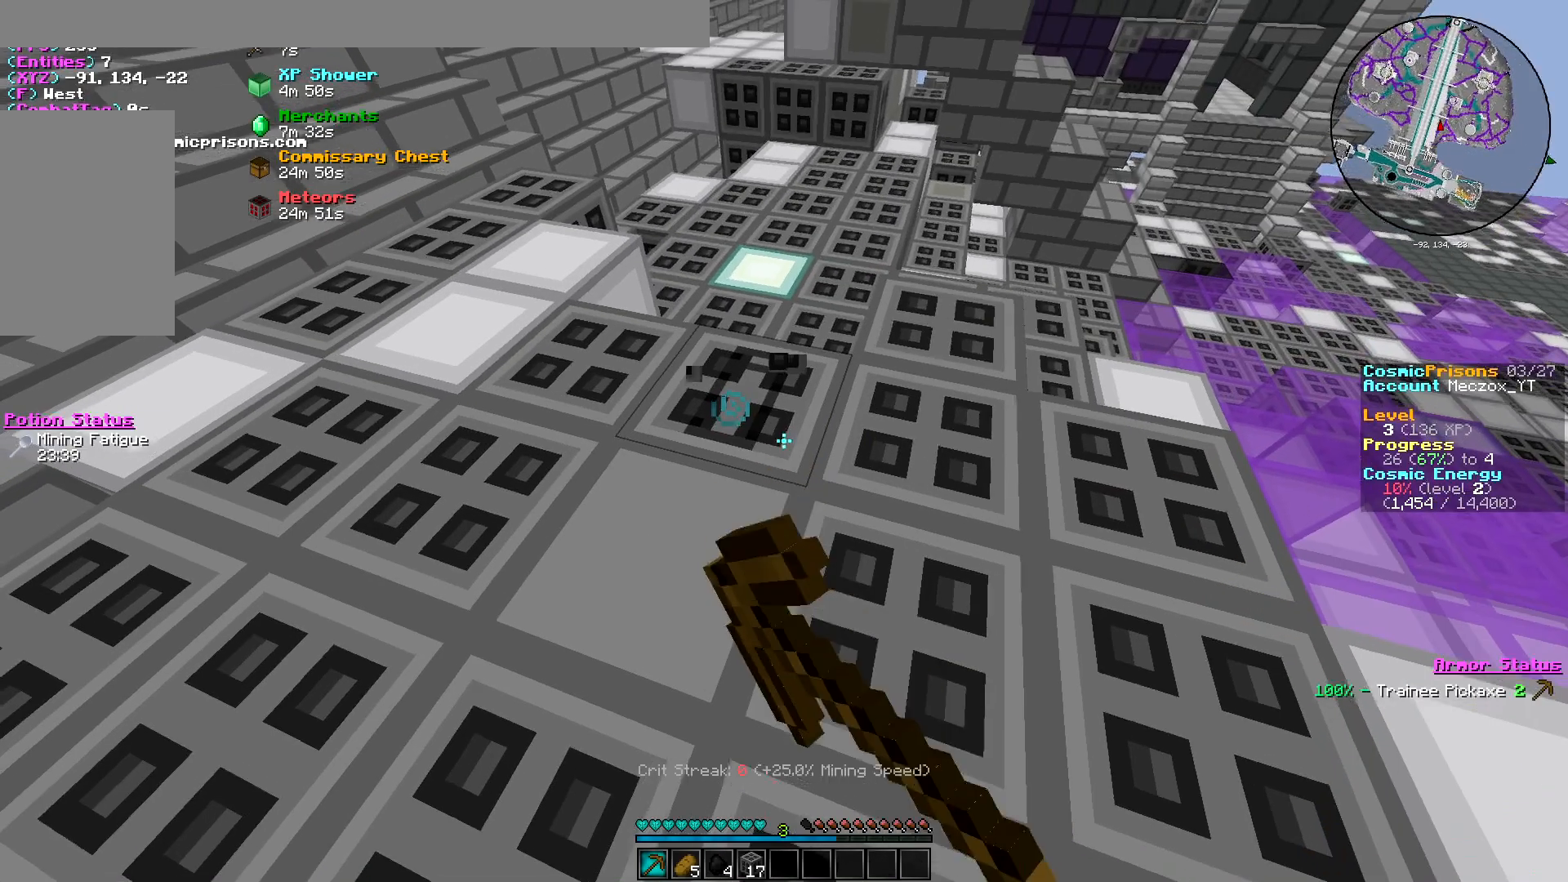
{"keys": [], "mouse": ["left"], "events": []}
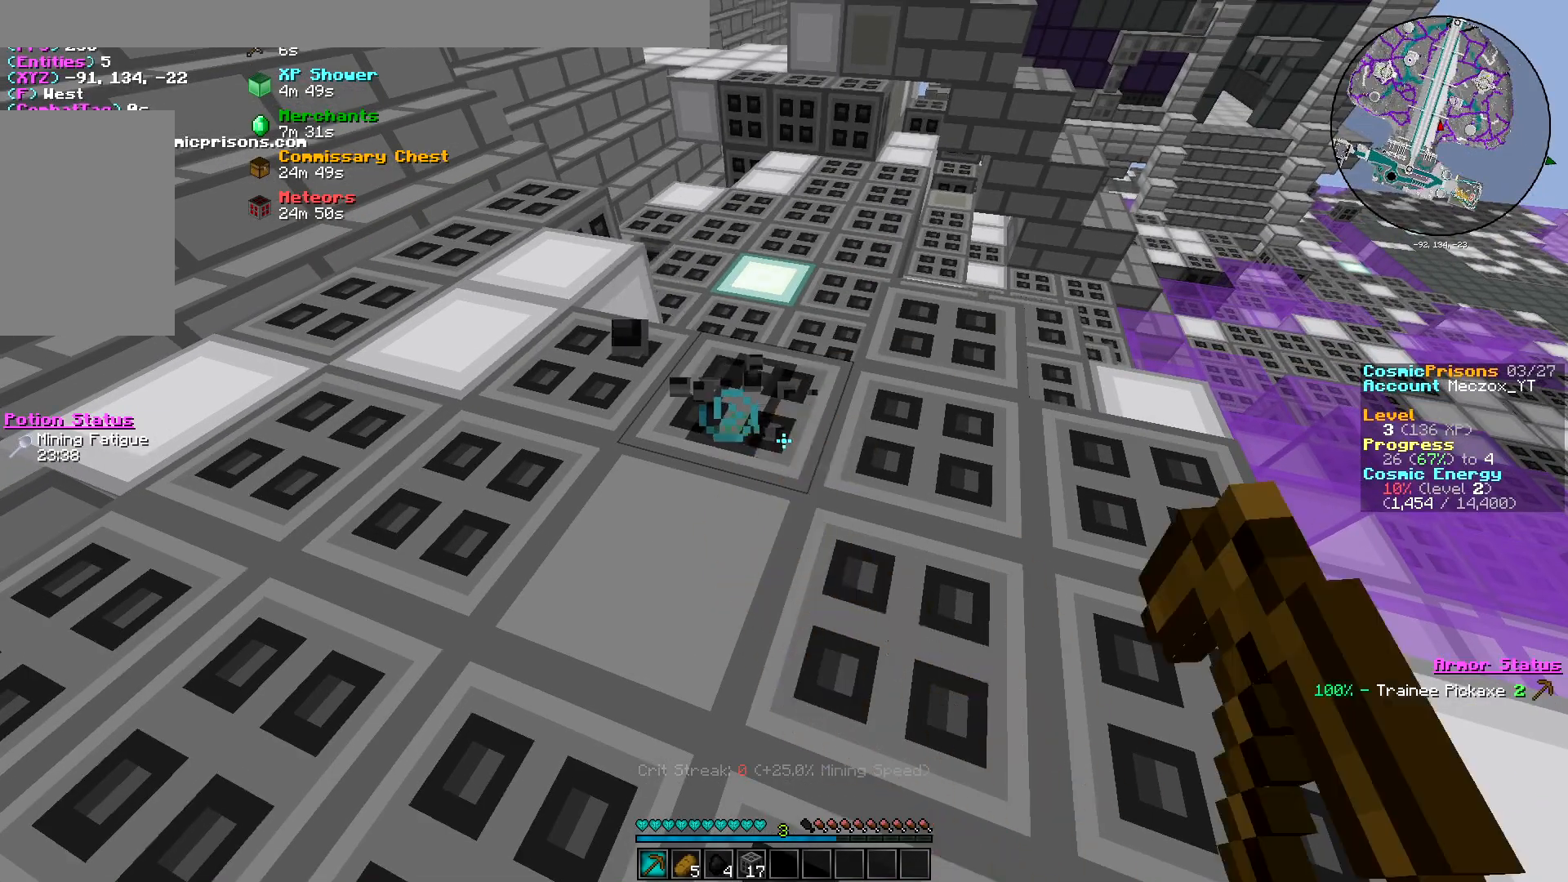
{"keys": [], "mouse": ["left"], "events": []}
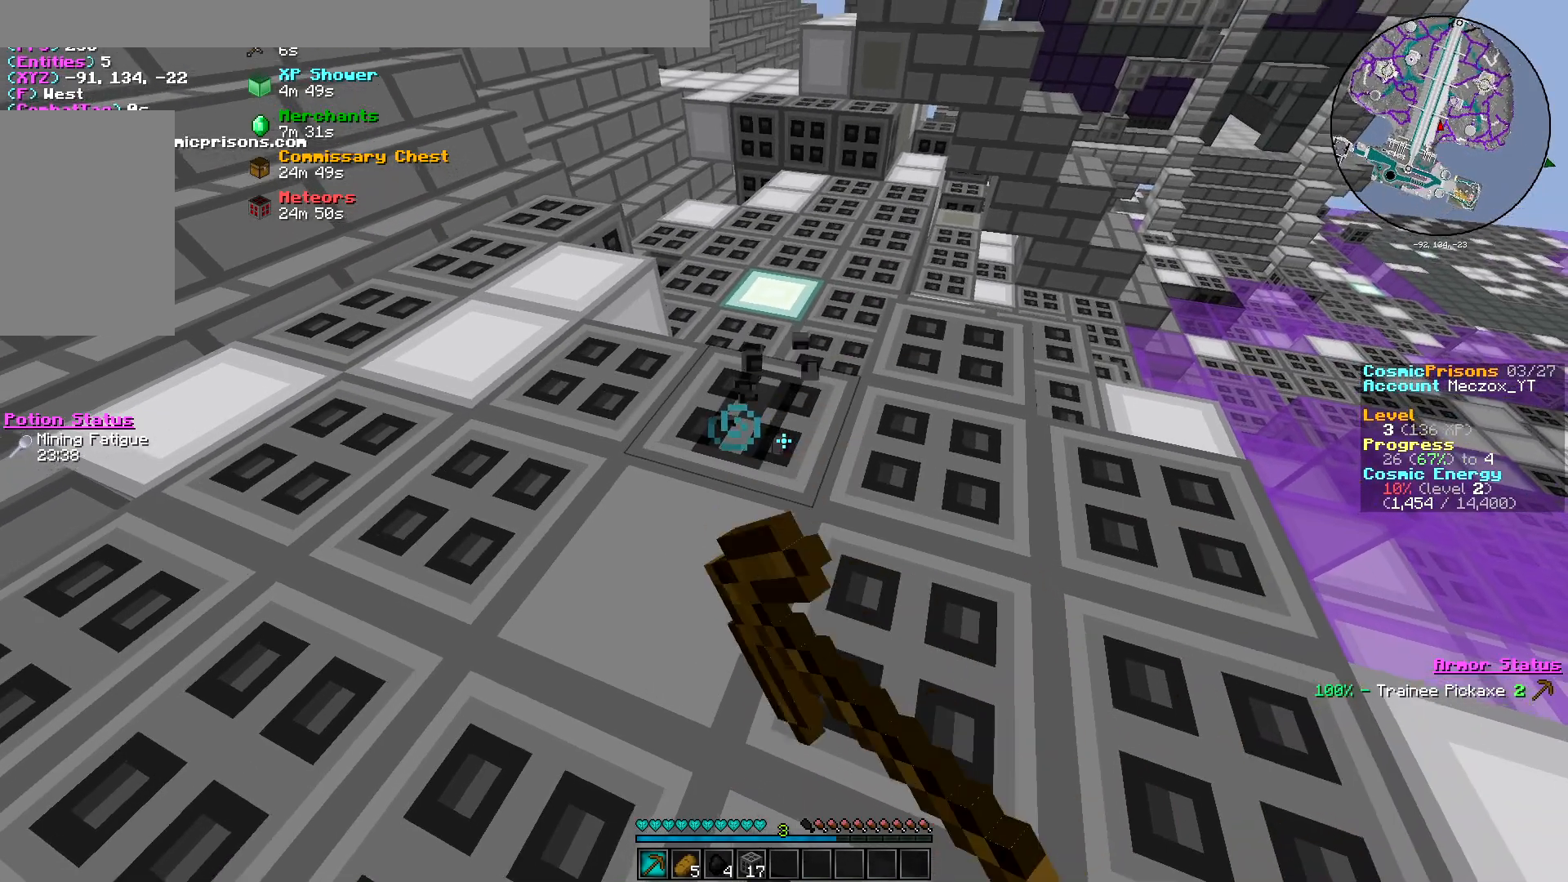
{"keys": [], "mouse": ["left"], "events": []}
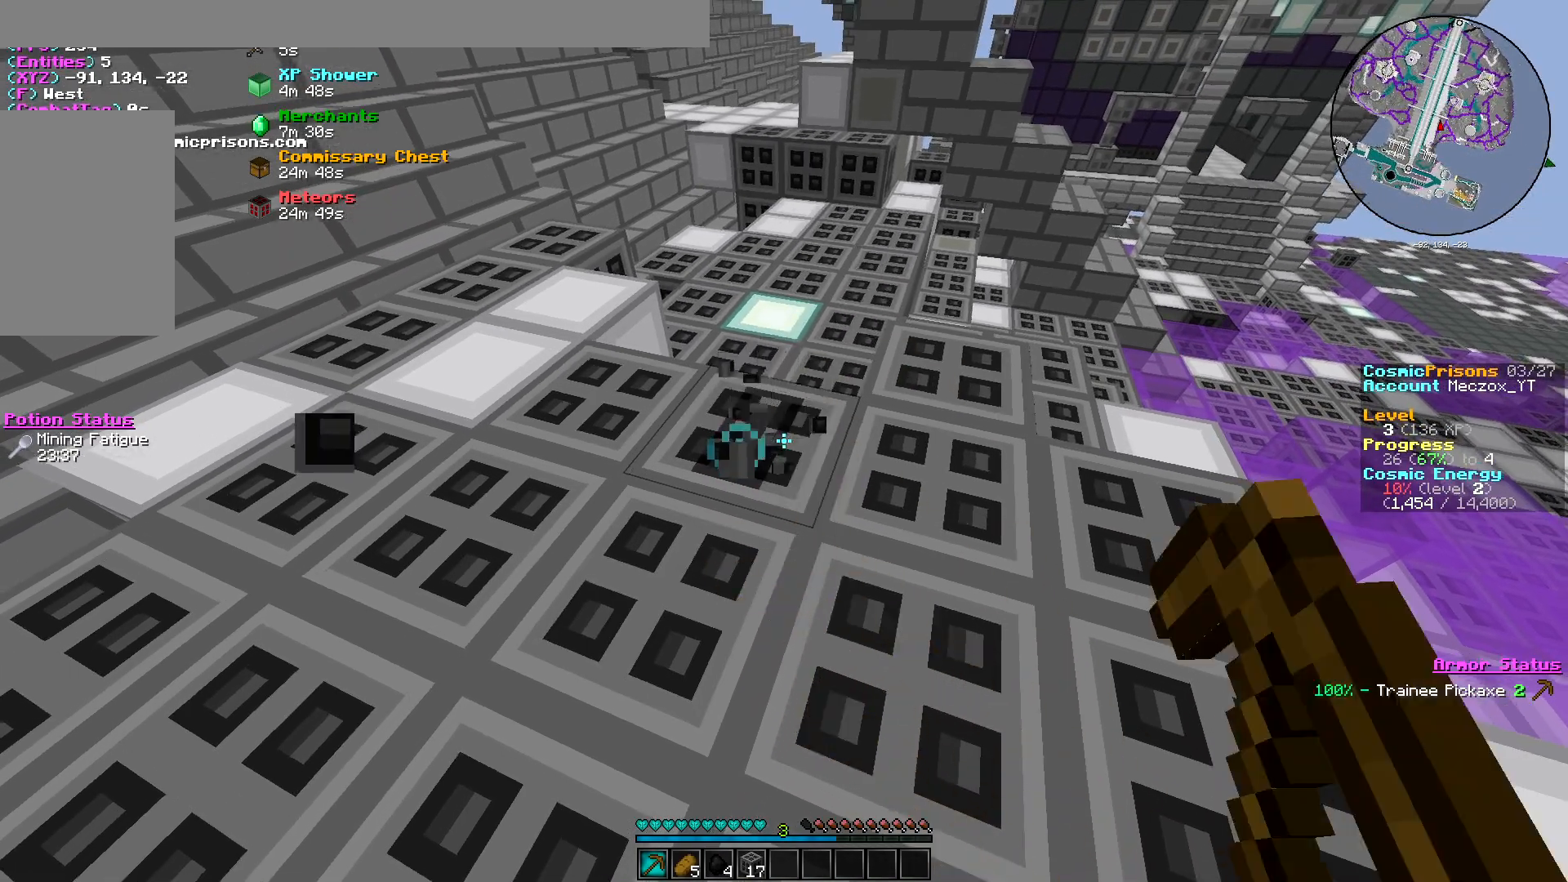
{"keys": [], "mouse": ["left"], "events": []}
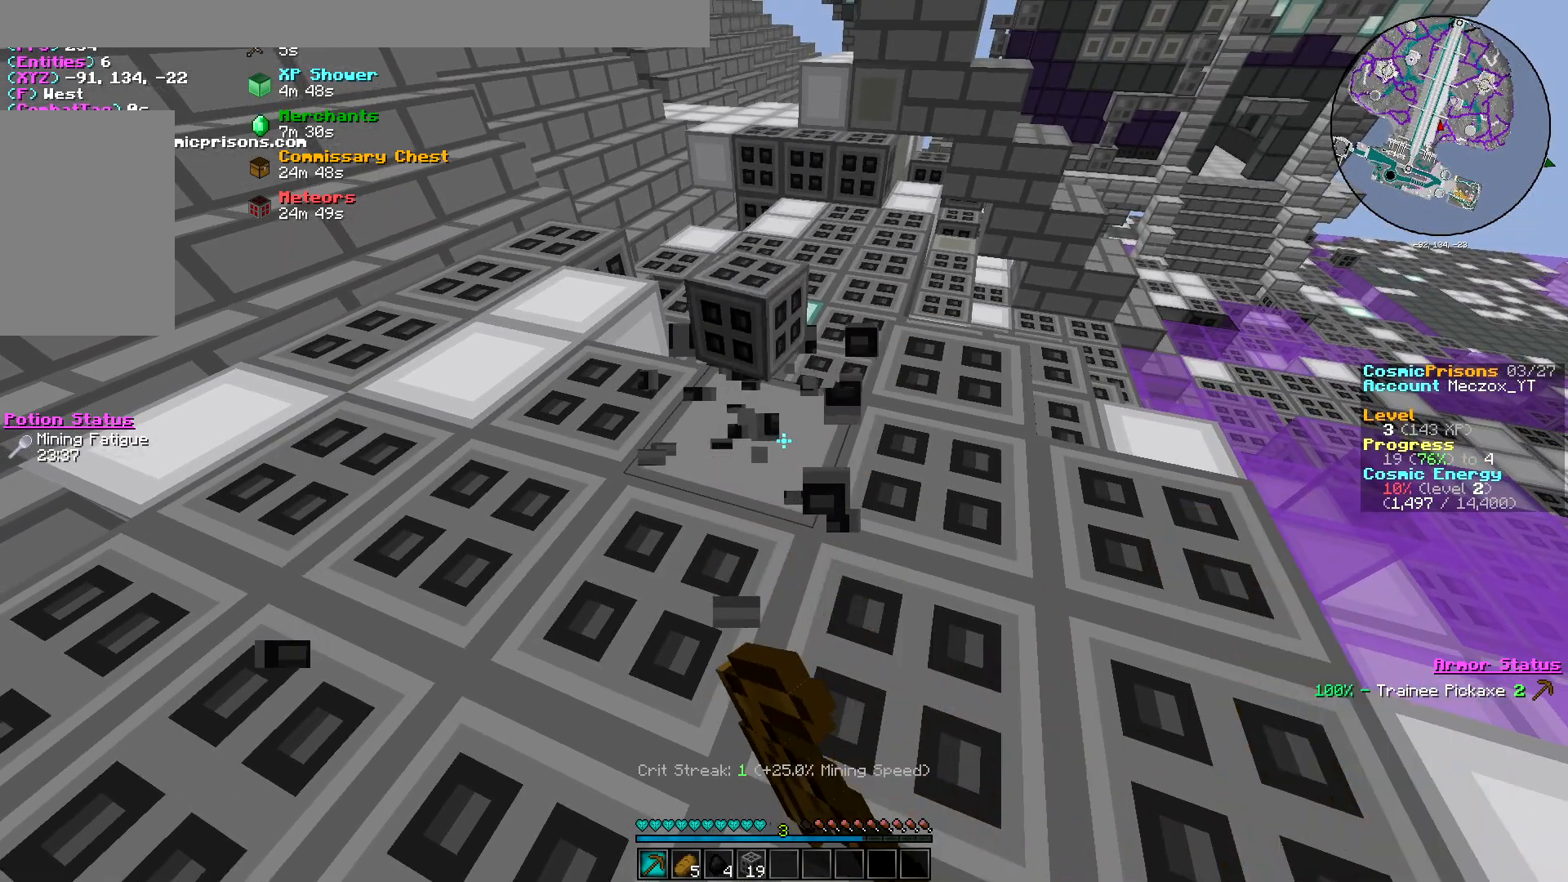
{"keys": [], "mouse": ["left"], "events": []}
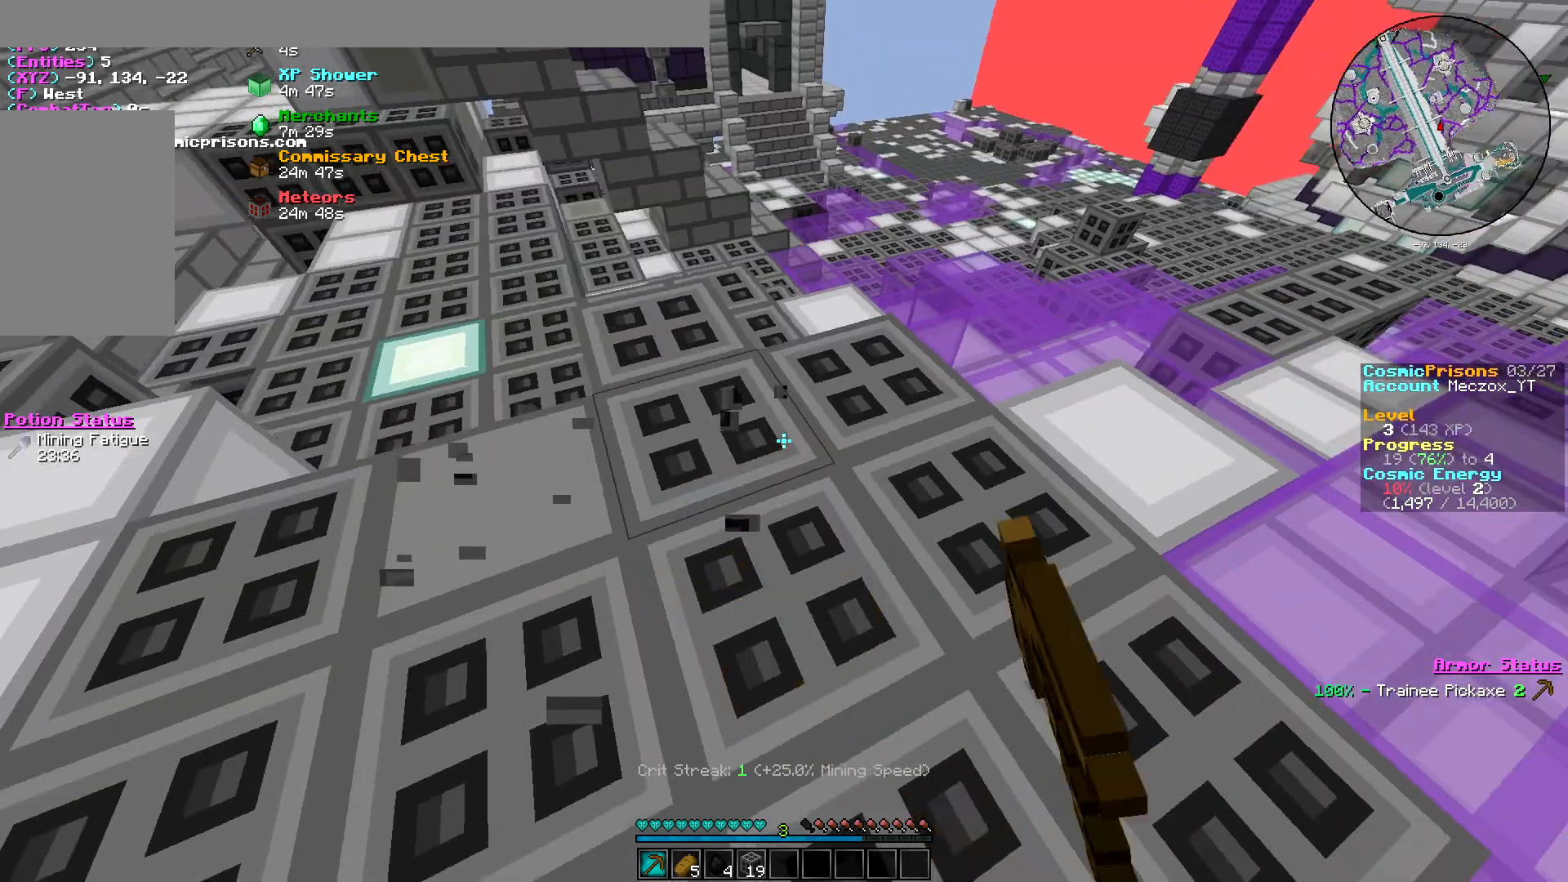
{"keys": [], "mouse": ["left"], "events": []}
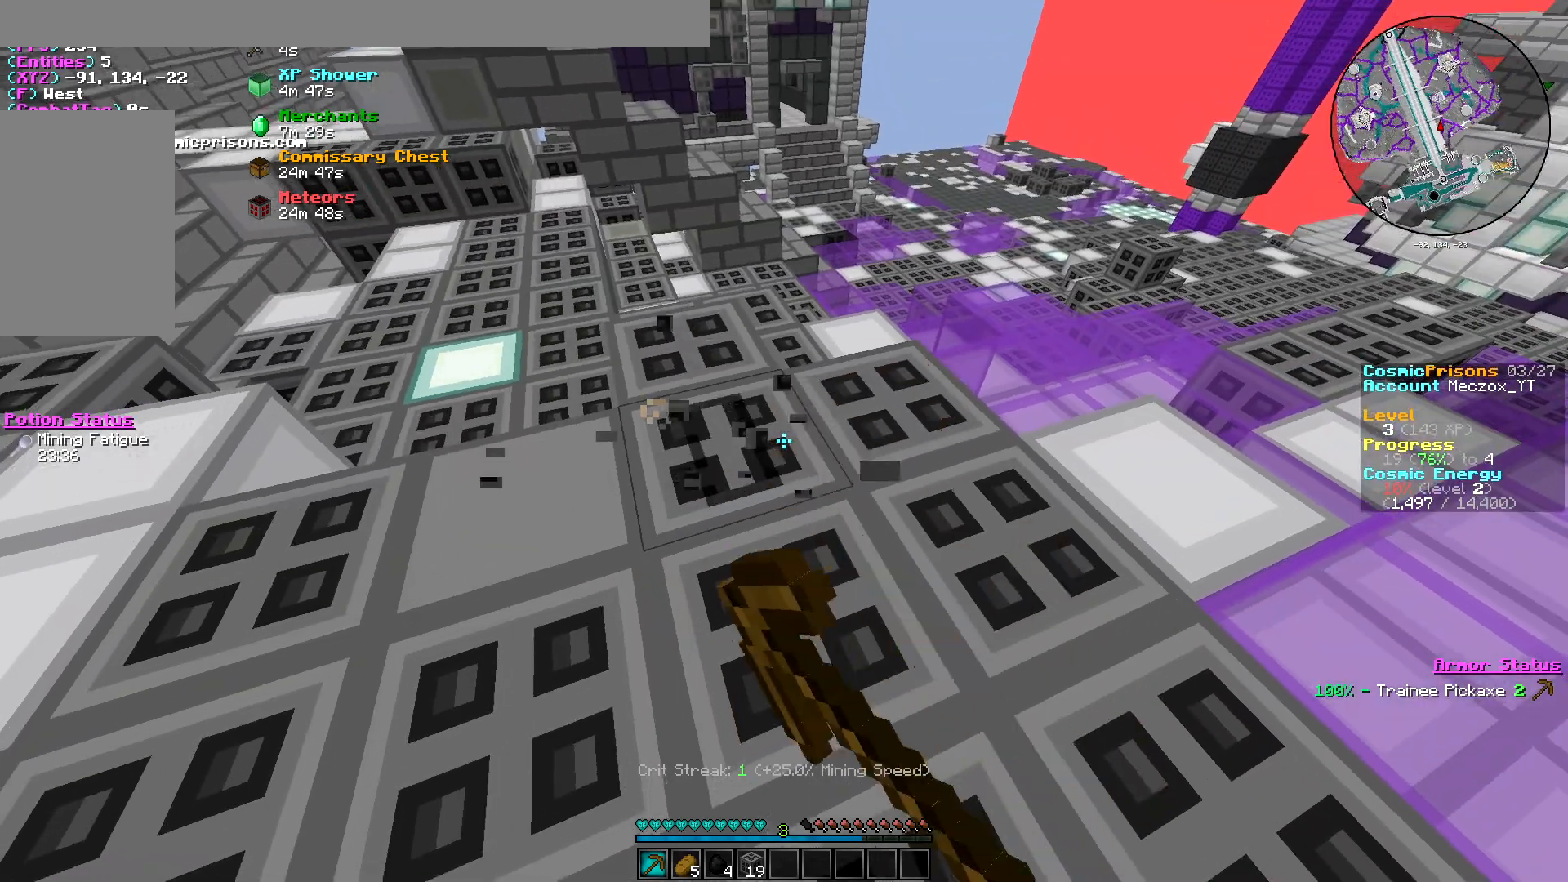
{"keys": [], "mouse": ["left"], "events": []}
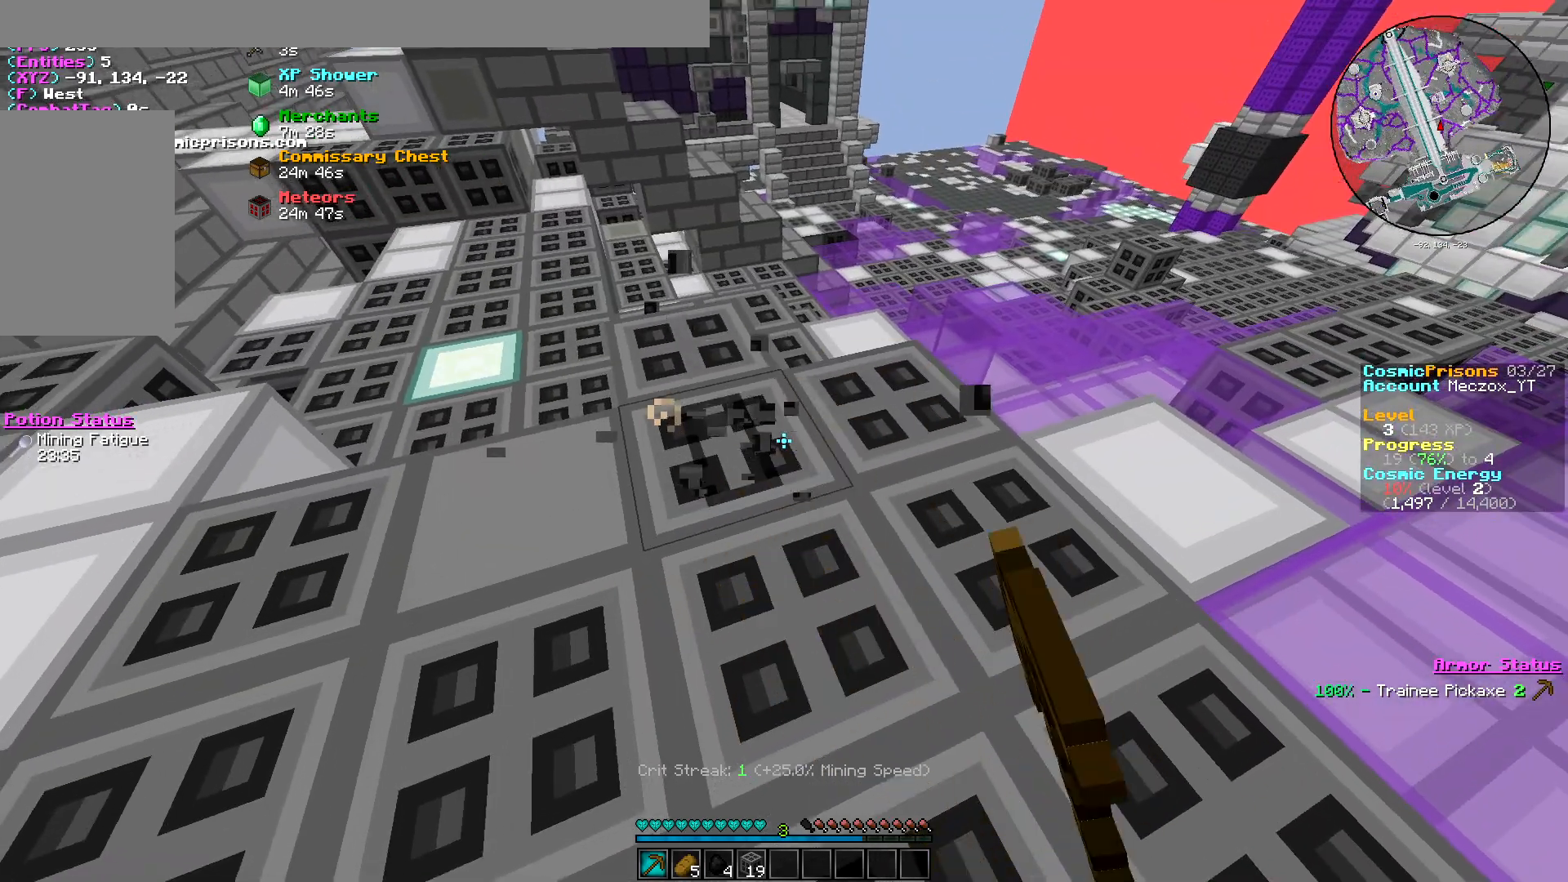
{"keys": [], "mouse": ["left"], "events": []}
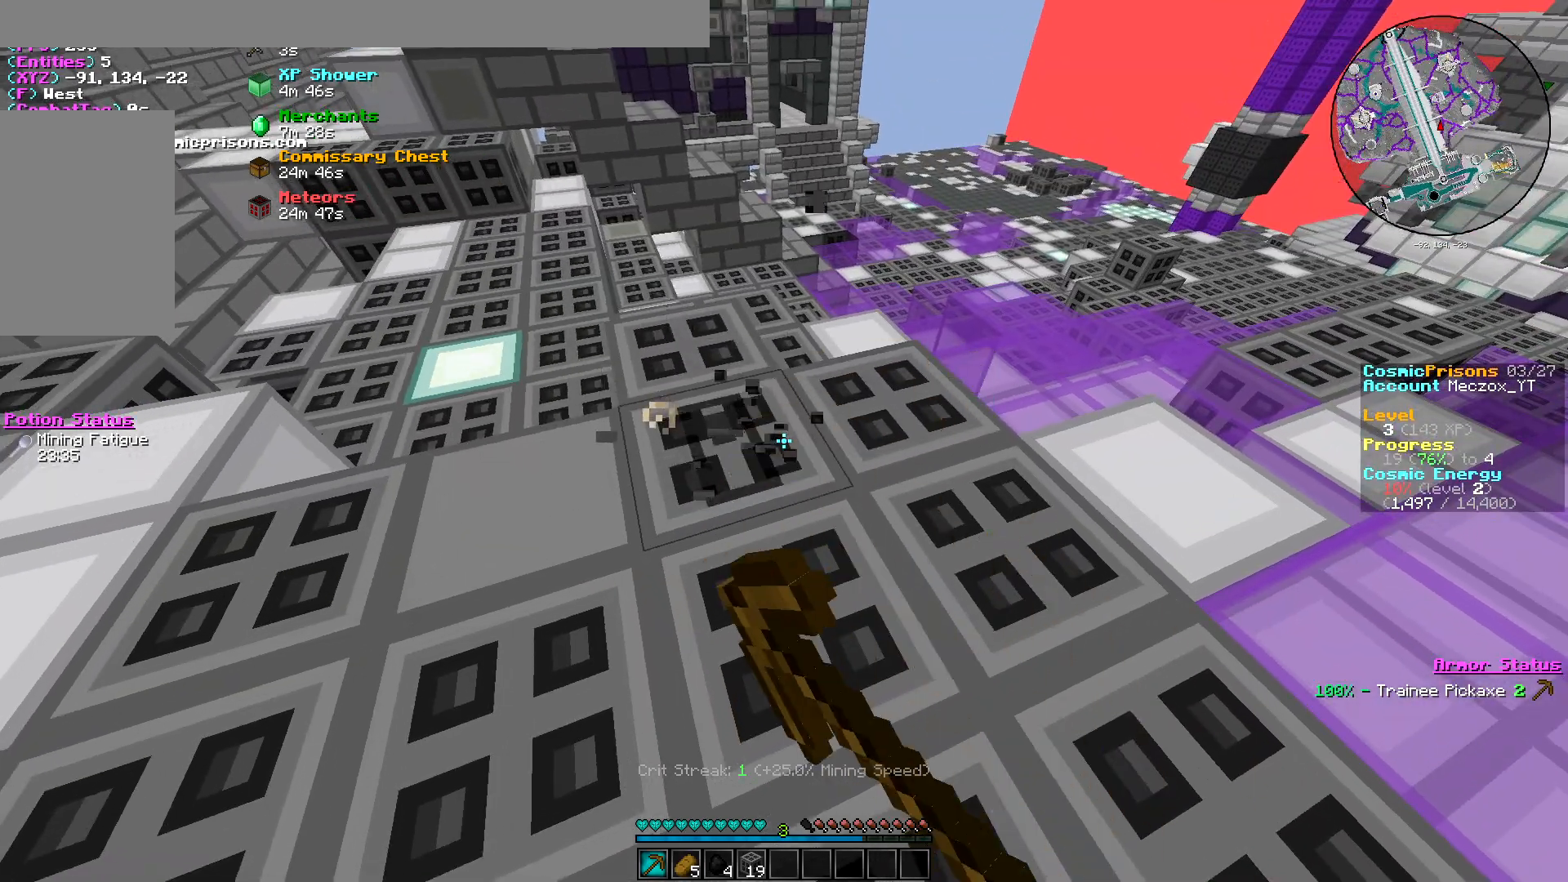
{"keys": [], "mouse": ["left"], "events": []}
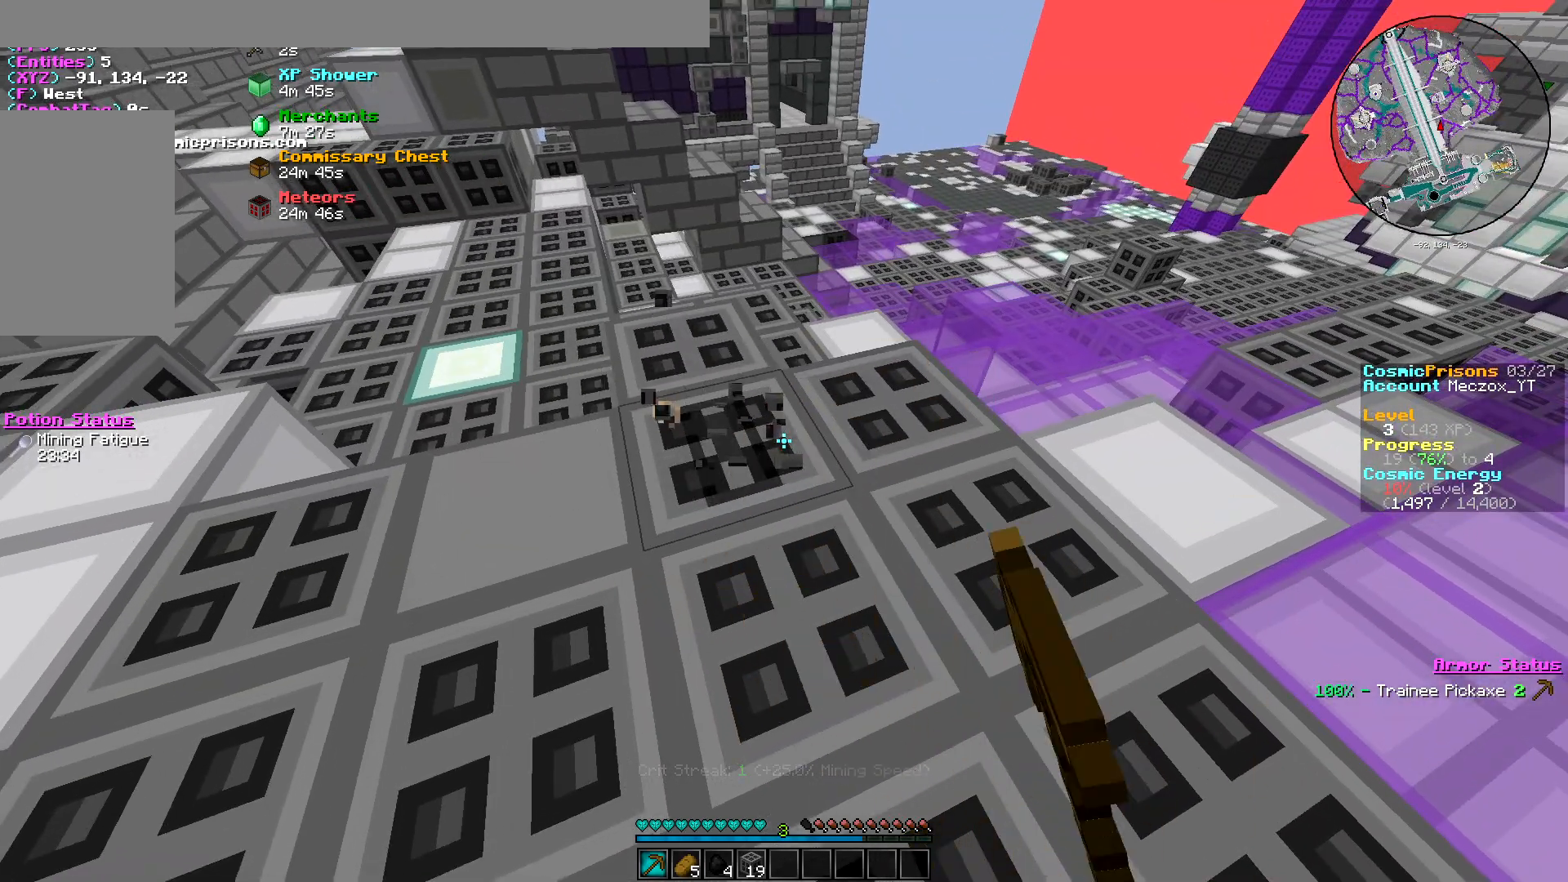
{"keys": [], "mouse": ["left"], "events": []}
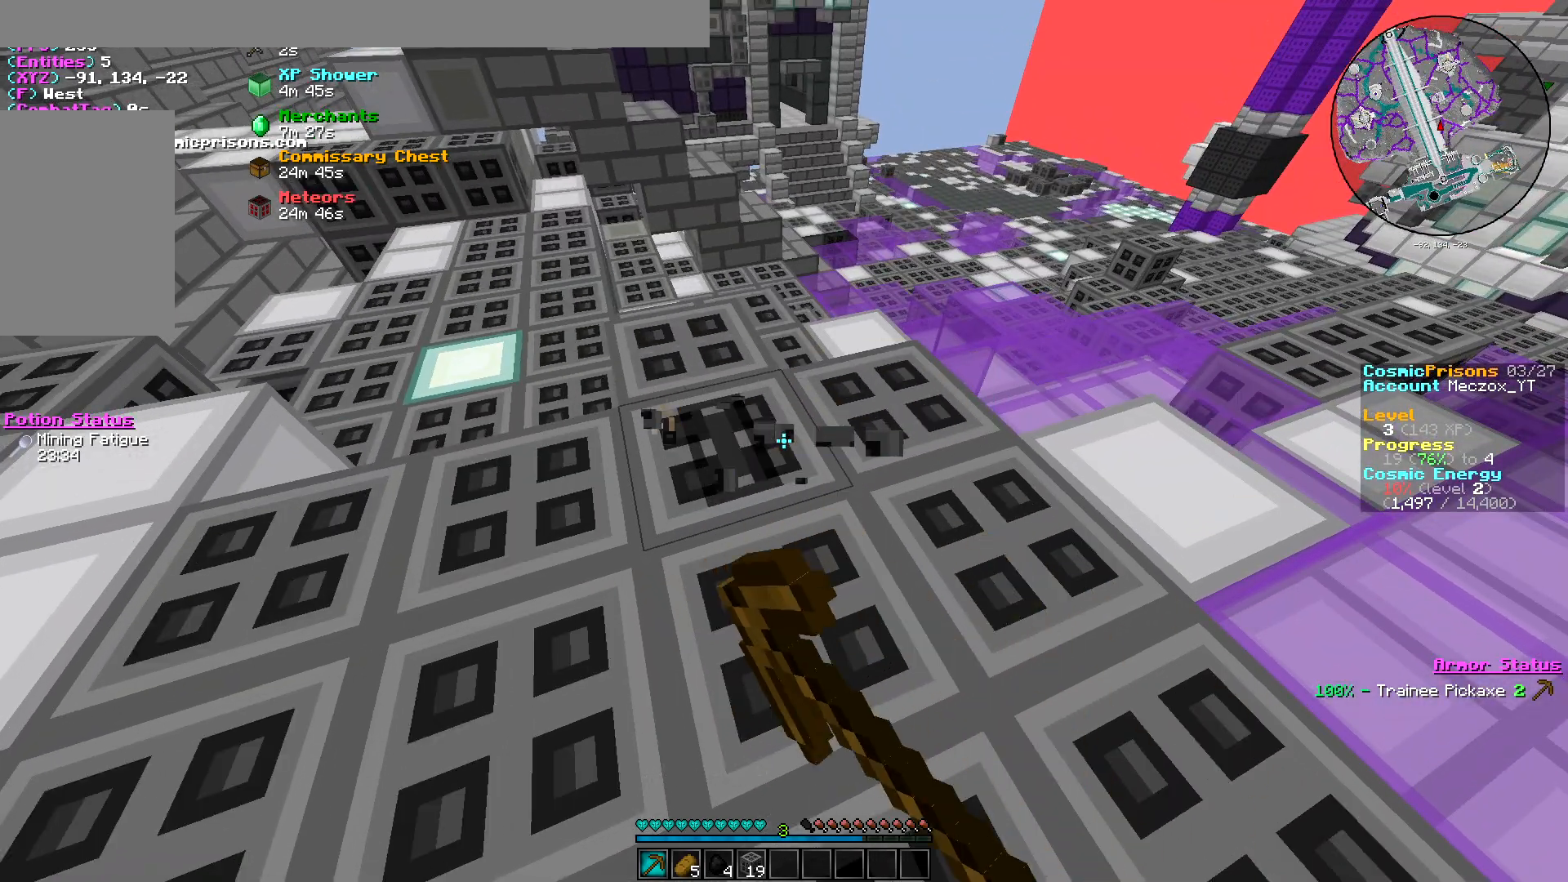
{"keys": [], "mouse": ["left"], "events": []}
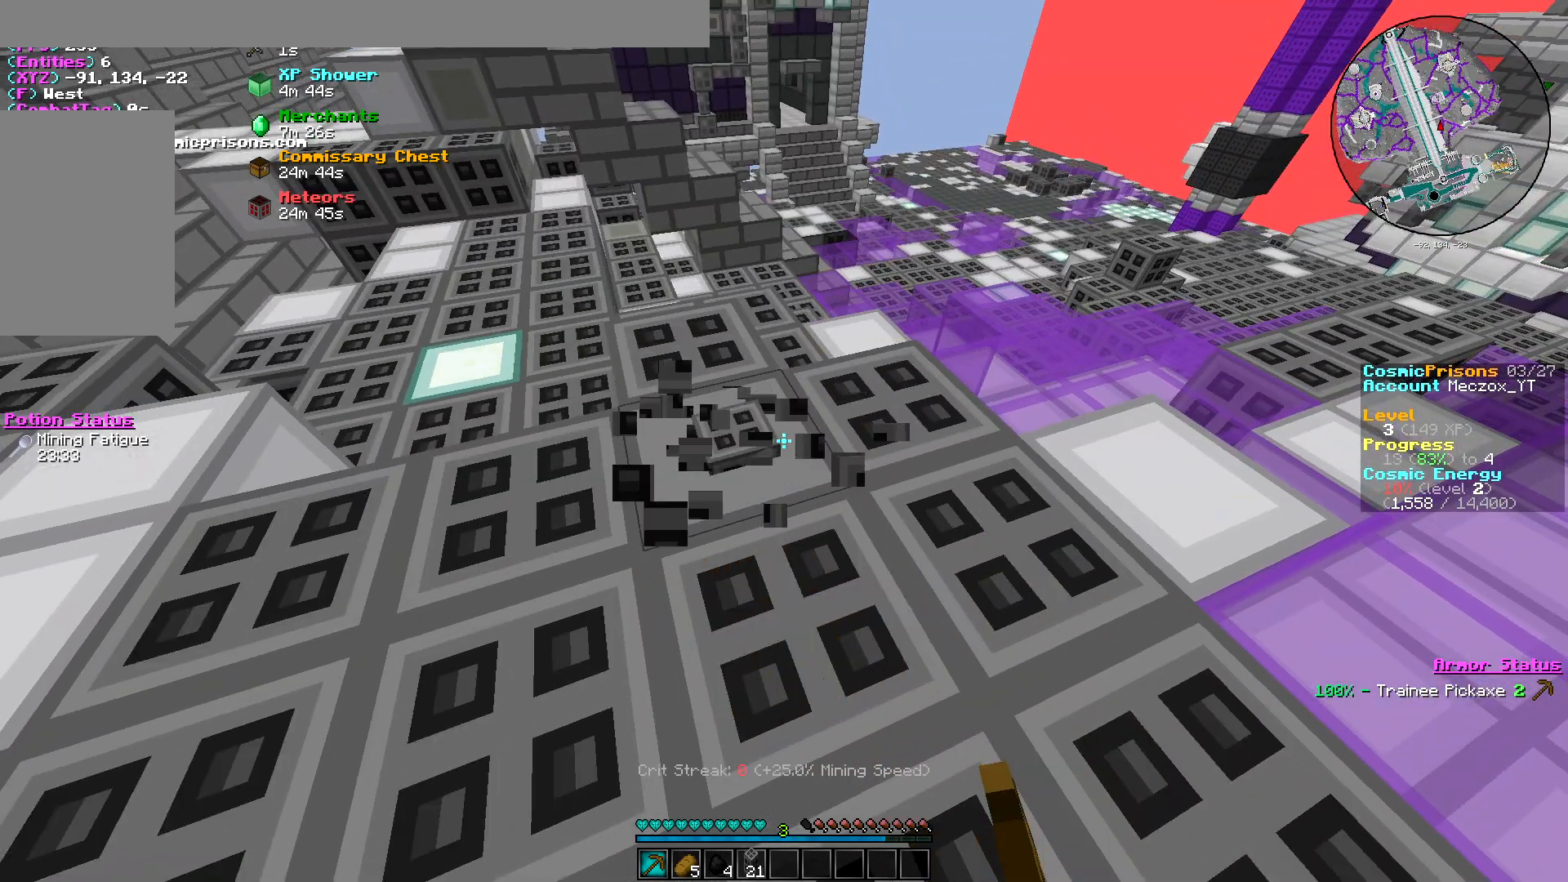
{"keys": [], "mouse": ["left"], "events": []}
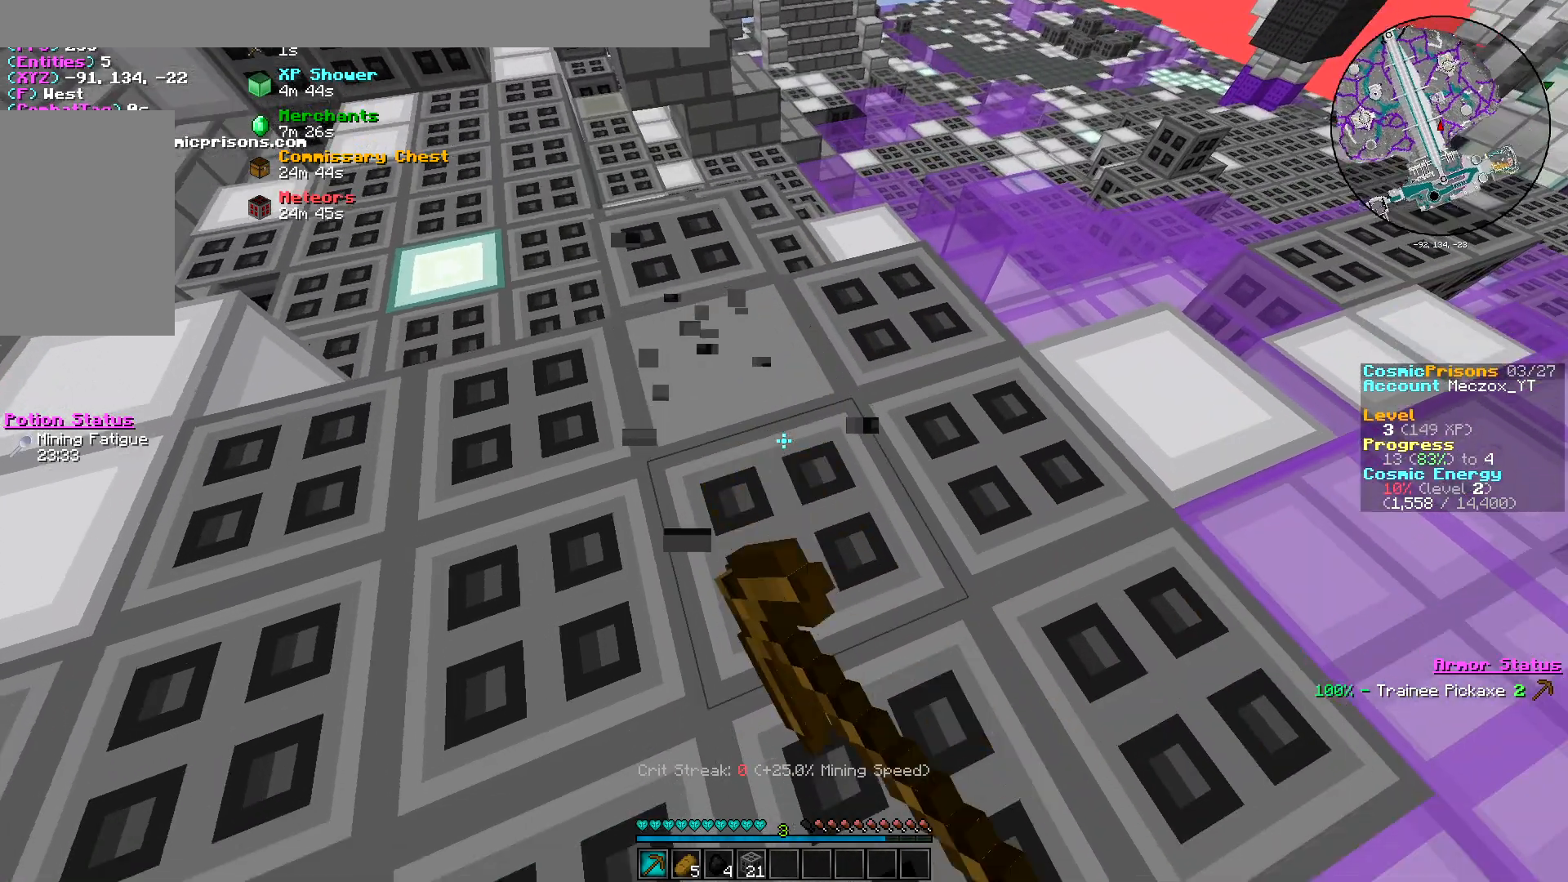
{"keys": [], "mouse": ["left"], "events": []}
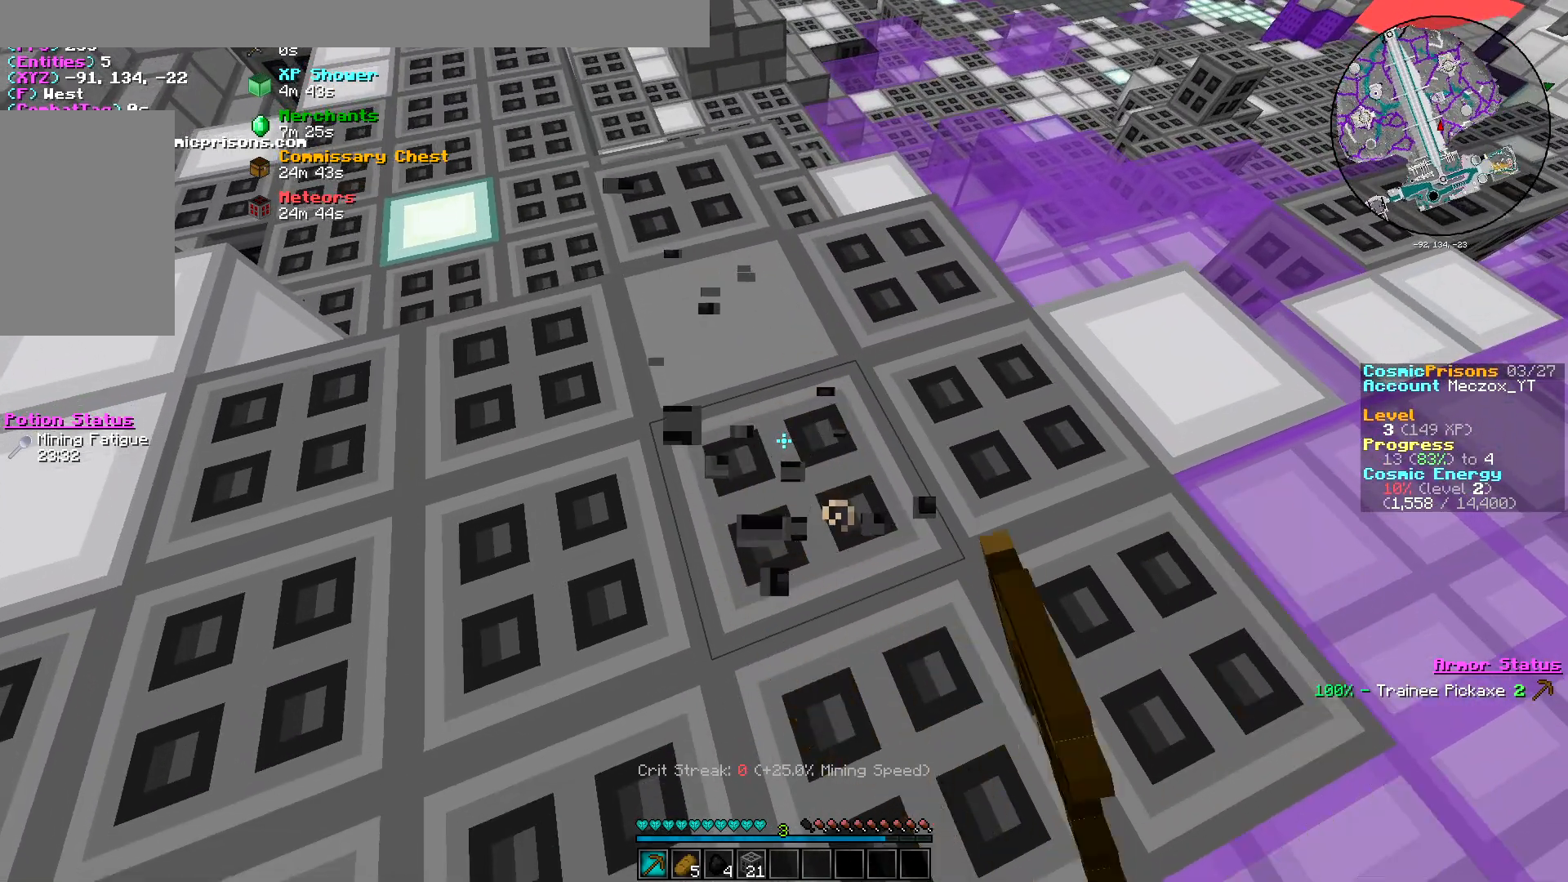
{"keys": [], "mouse": ["left"], "events": []}
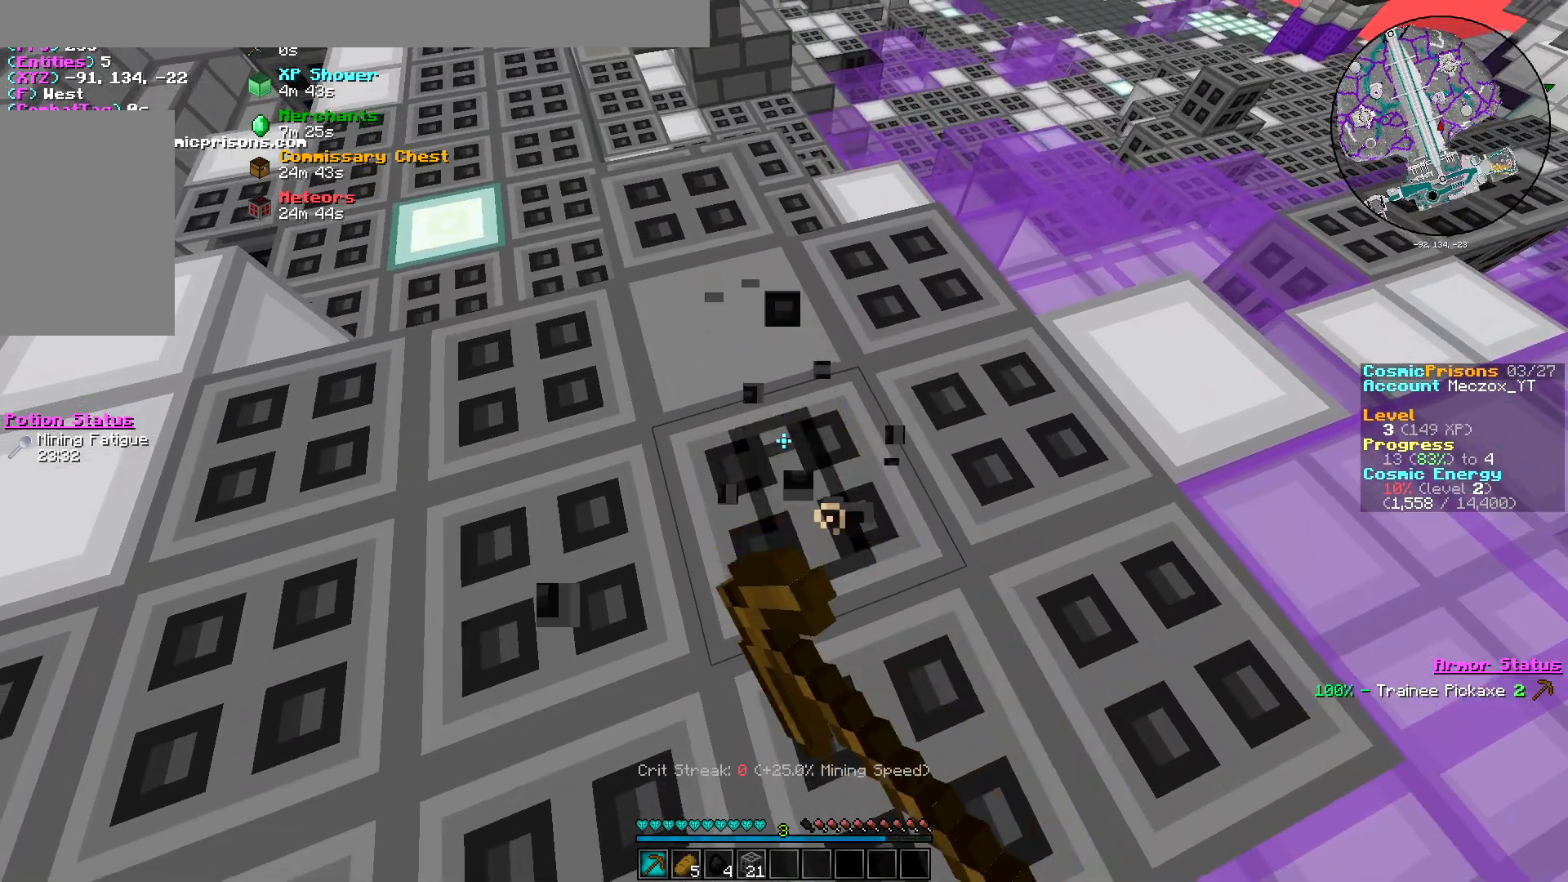
{"keys": [], "mouse": ["left"], "events": []}
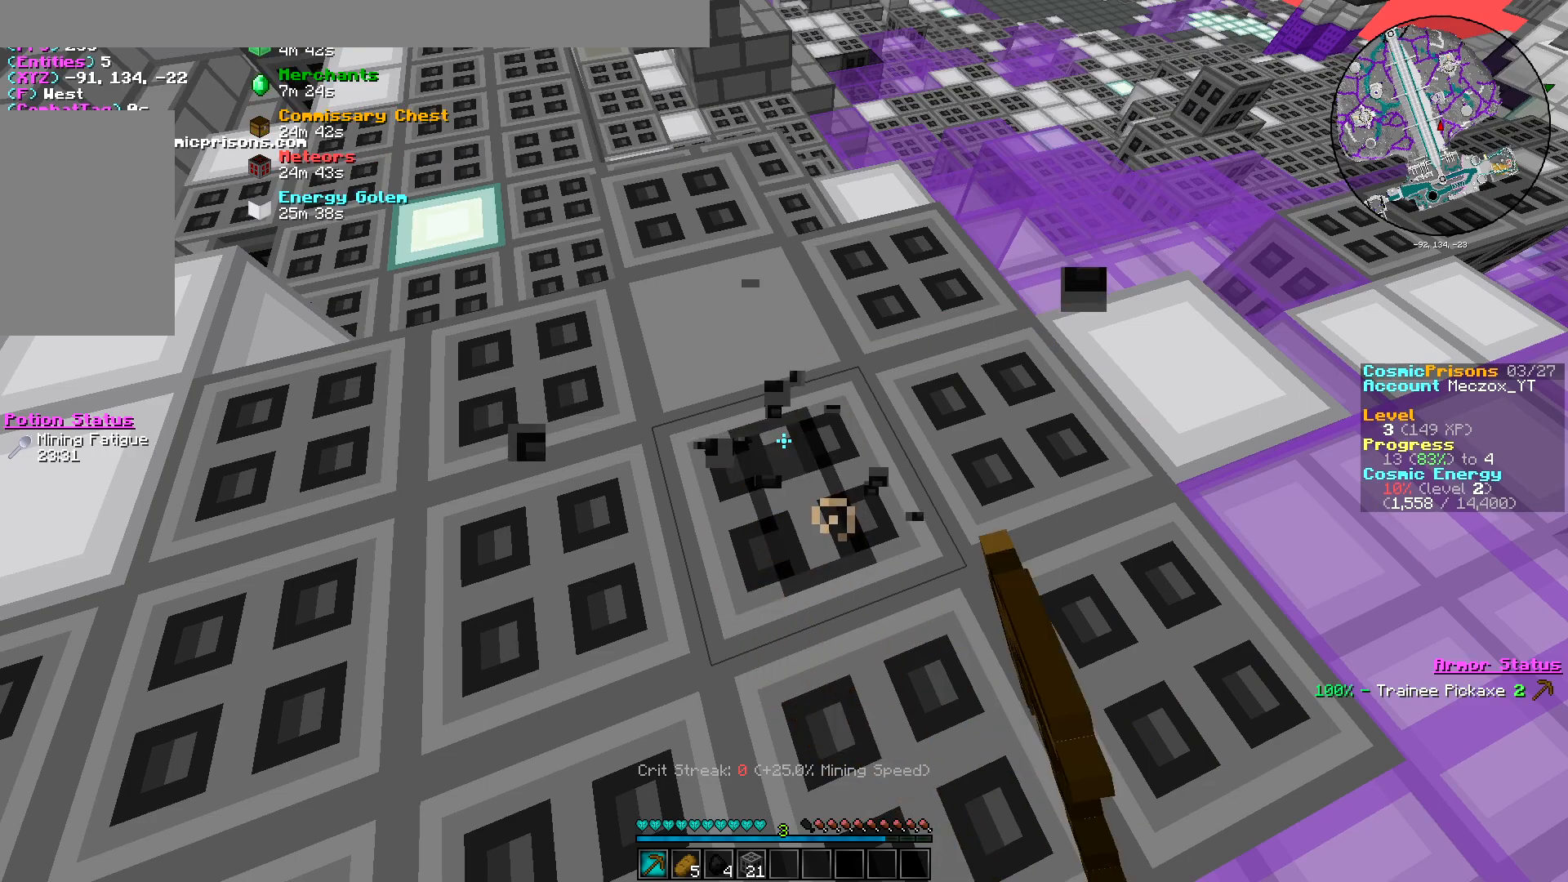
{"keys": [], "mouse": ["left"], "events": []}